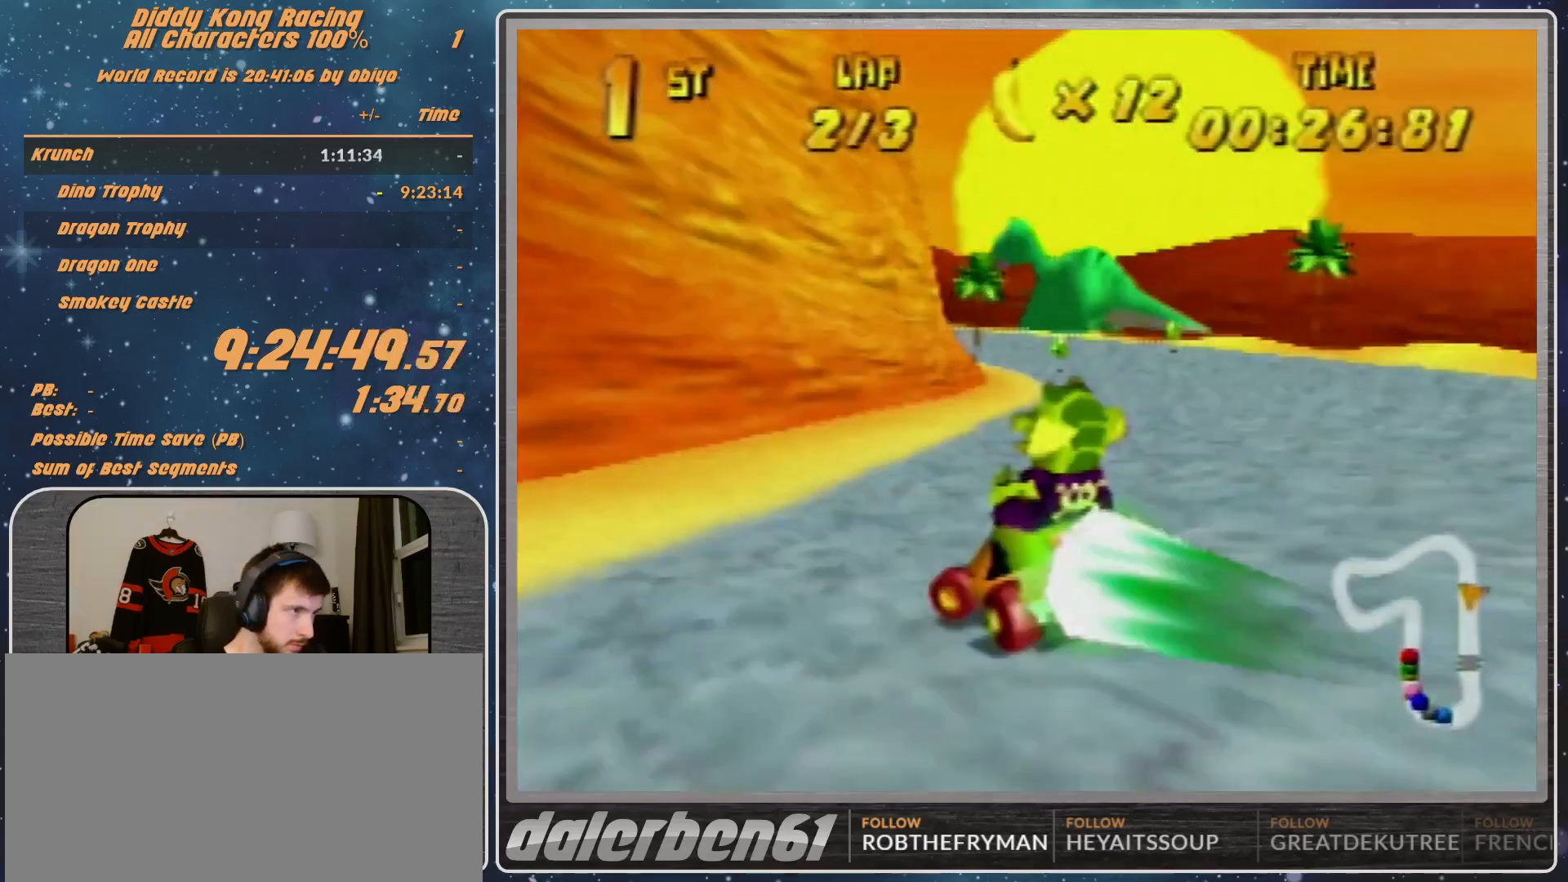
Gameplay with a controller (Nintendo layout); each line is a JSON object with the inputs held at the frame after it. "events" lists button and stick changes between this image and that frame as [ms after this image, input, new state], when the widget could be followed in between. Not read: L1 L3 R3.
{"buttons": [], "left_stick": "left", "events": []}
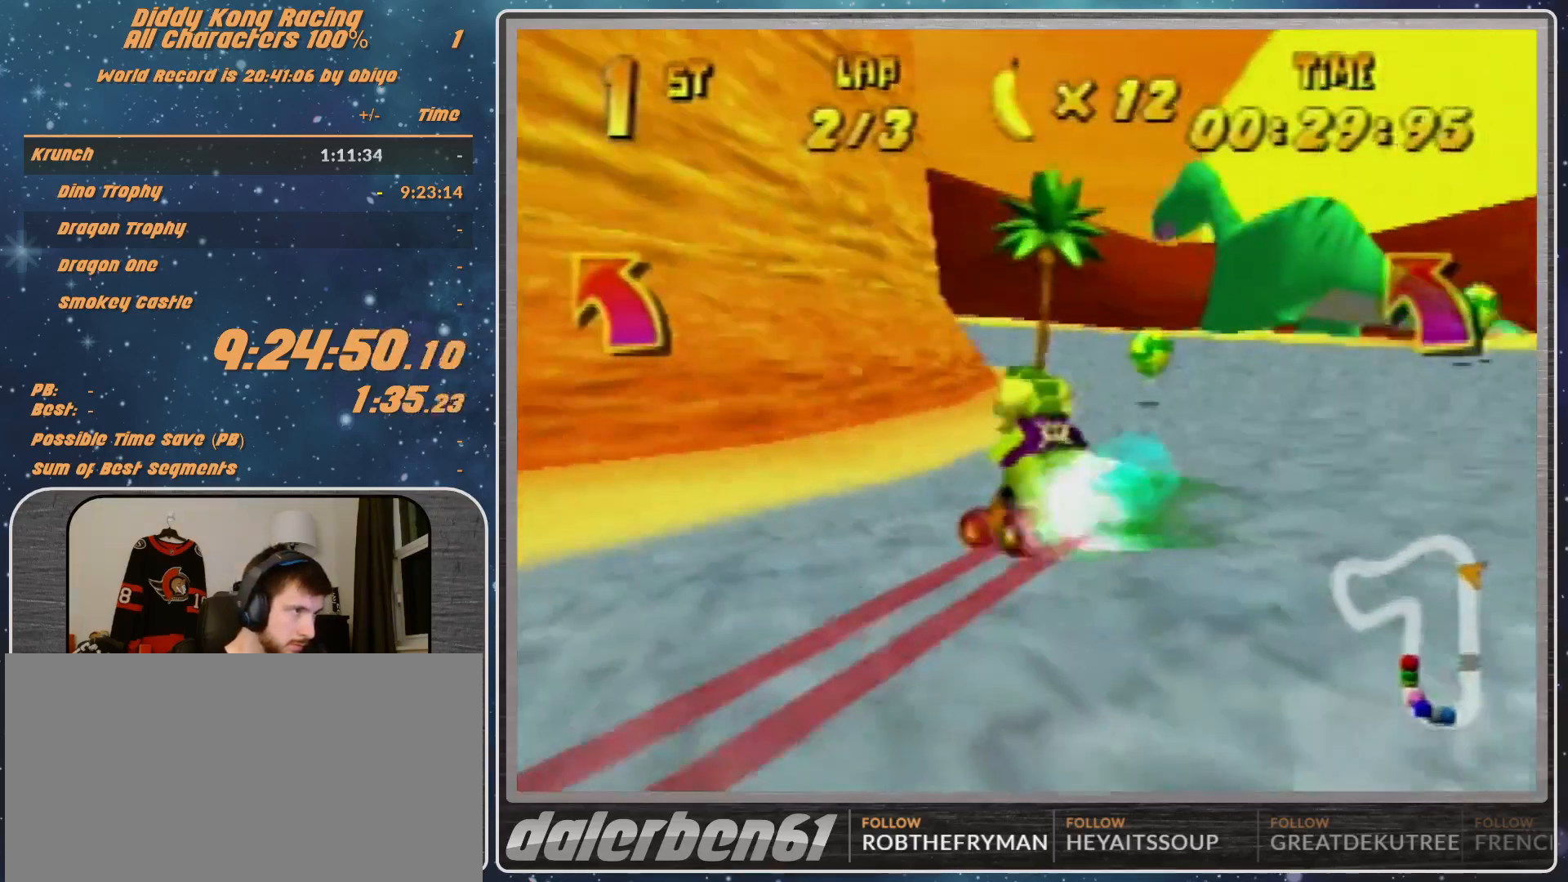
{"buttons": [], "left_stick": "left", "events": [[267, "B", "down"], [267, "R1", "down"], [433, "B", "up"], [433, "R1", "up"]]}
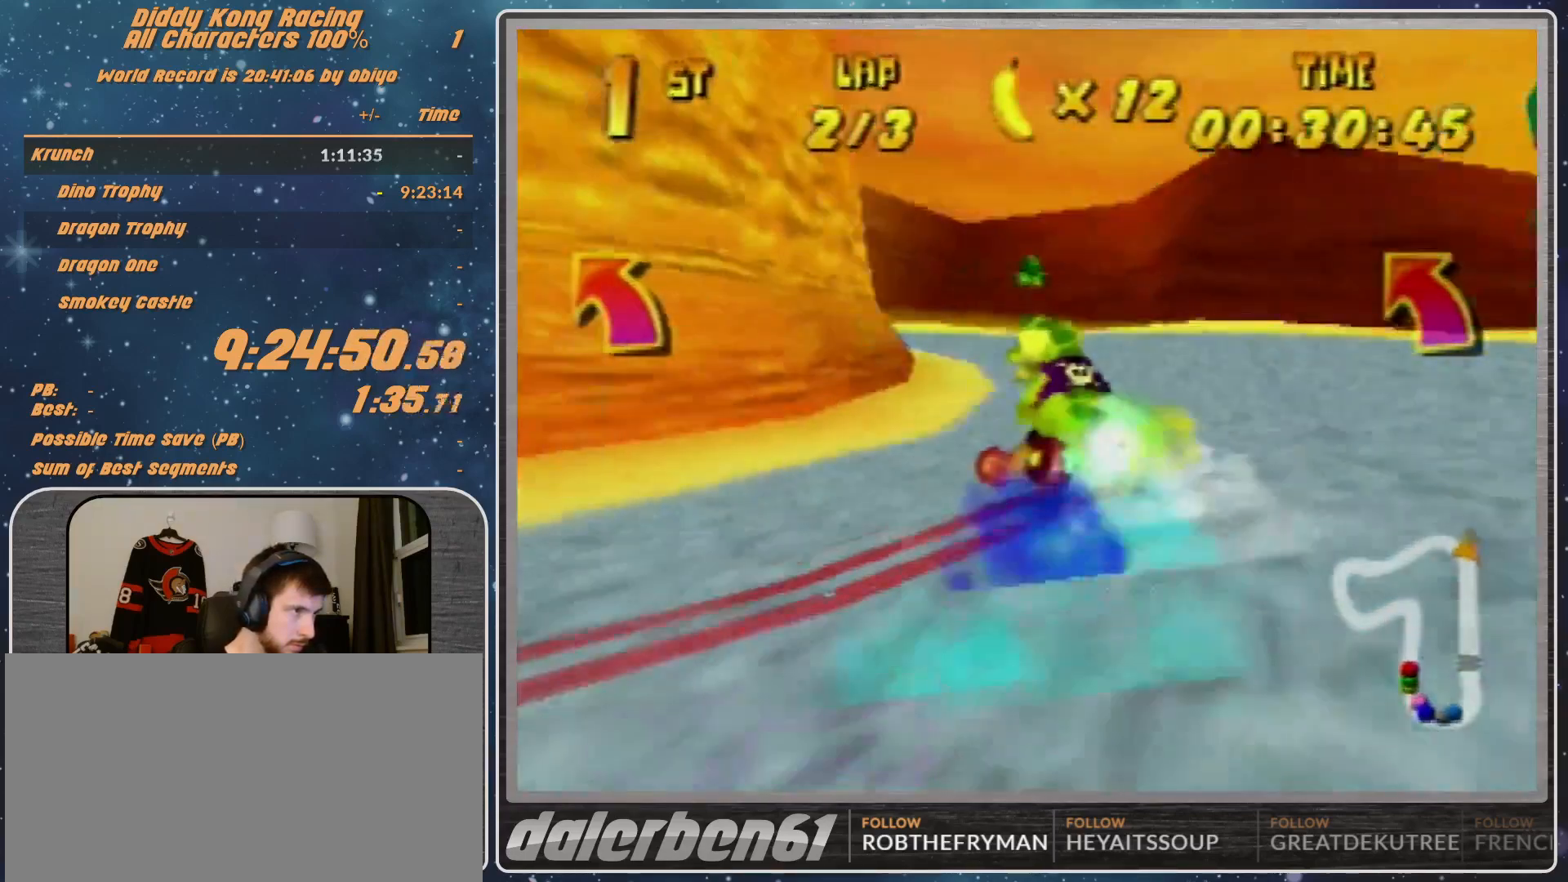
{"buttons": [], "left_stick": "up-left", "events": [[100, "A", "down"], [167, "A", "up"], [267, "A", "down"], [367, "left_stick", "up-left"], [500, "A", "up"]]}
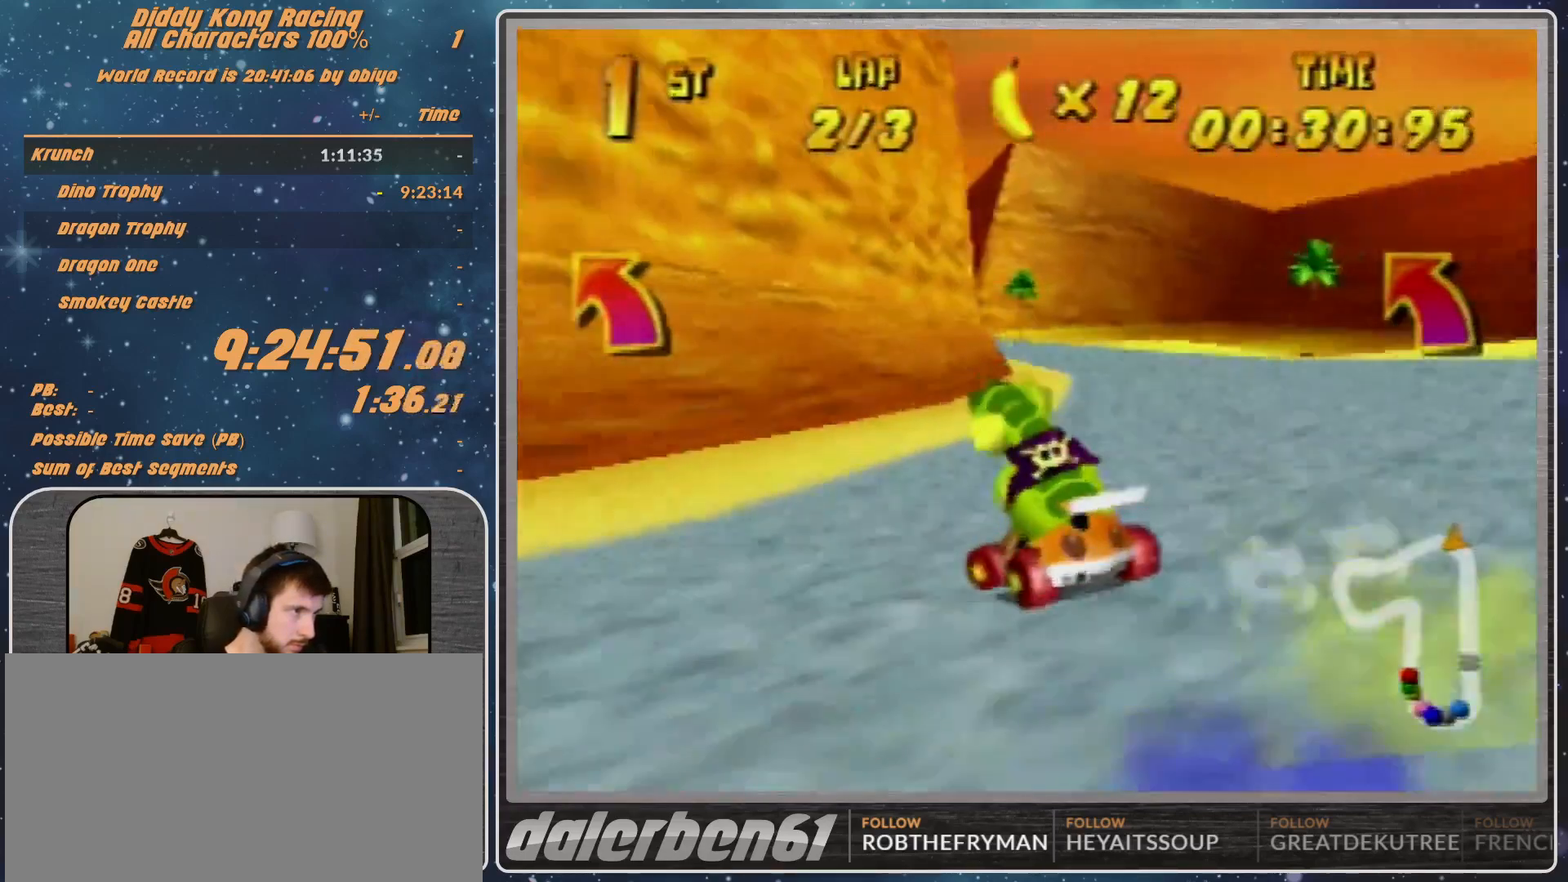
{"buttons": ["A"], "left_stick": "up-left", "events": [[400, "A", "down"]]}
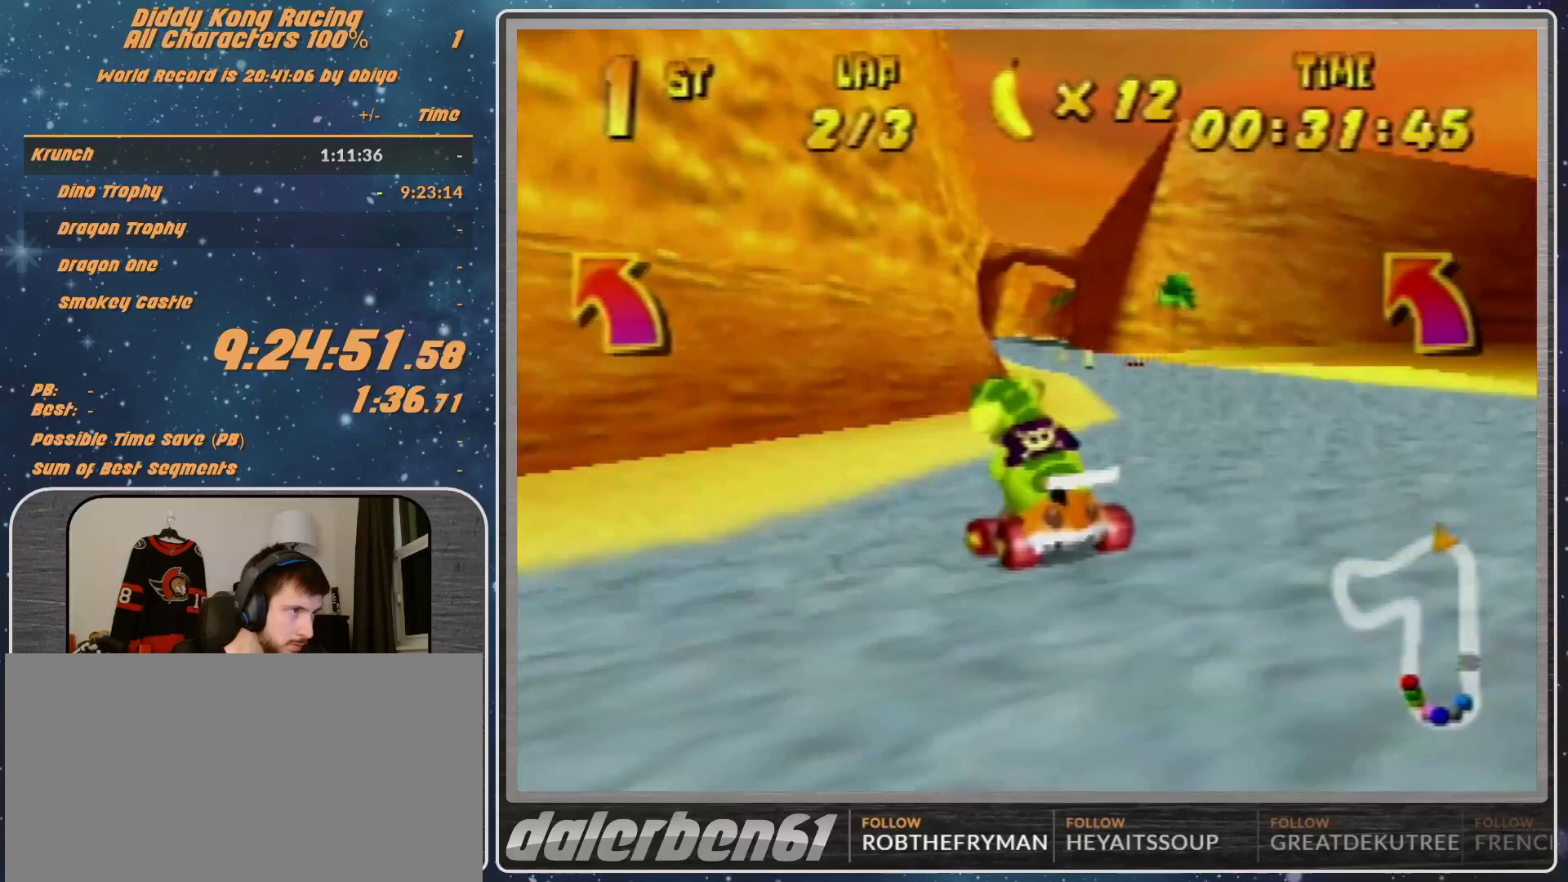
{"buttons": ["R1"], "left_stick": "up-right", "events": [[67, "R1", "down"], [100, "A", "up"], [367, "A", "down"], [500, "A", "up"], [500, "left_stick", "up-right"]]}
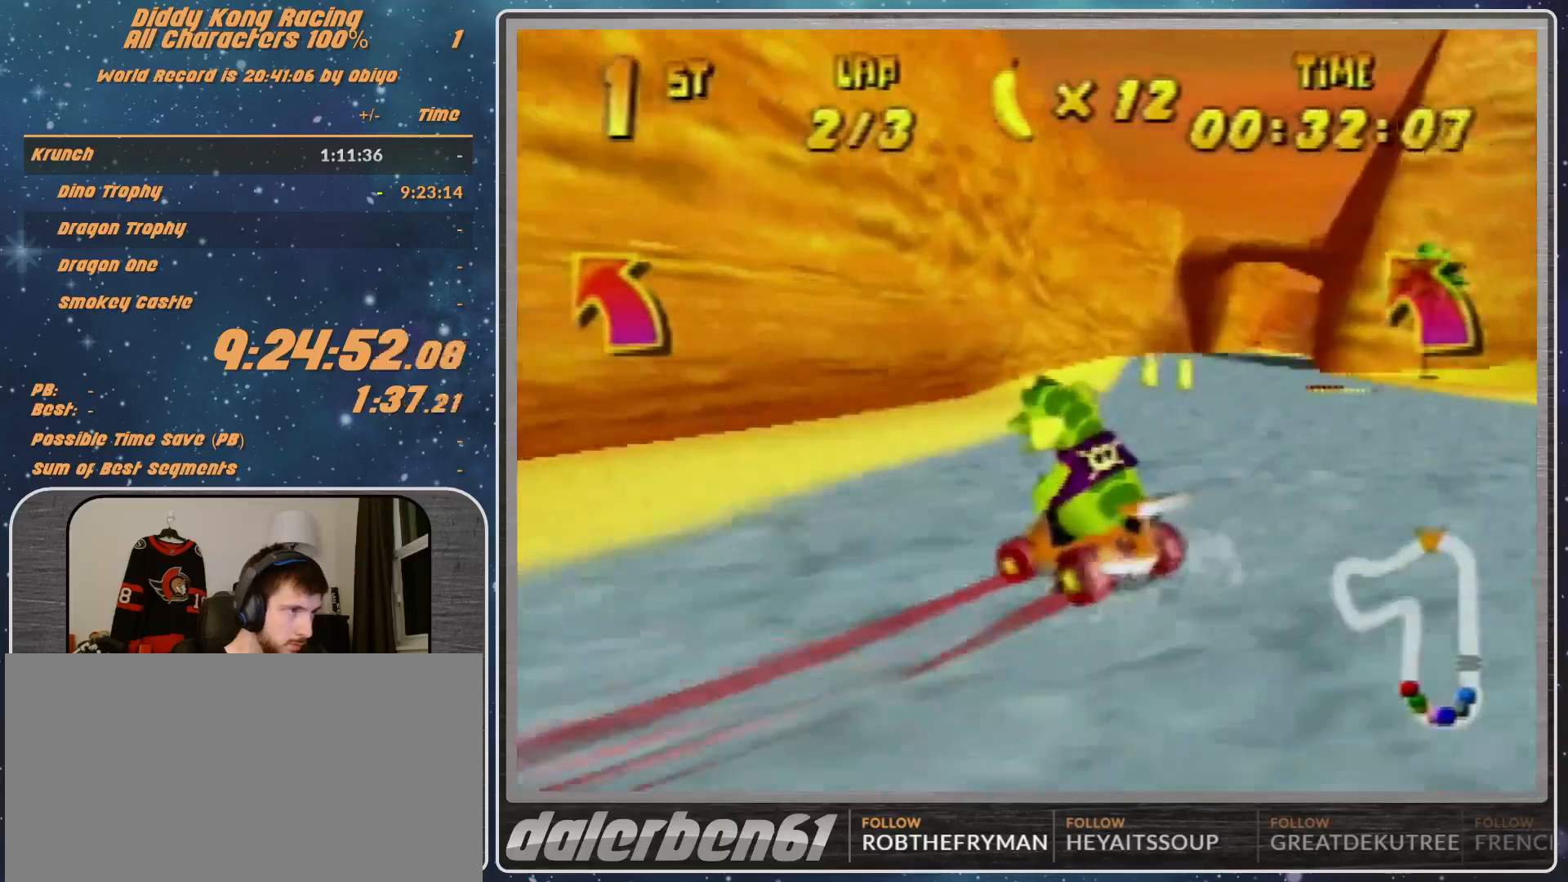
{"buttons": ["A", "R1"], "left_stick": "up-right", "events": [[33, "A", "down"], [67, "A", "up"], [167, "A", "down"], [233, "A", "up"], [467, "A", "down"]]}
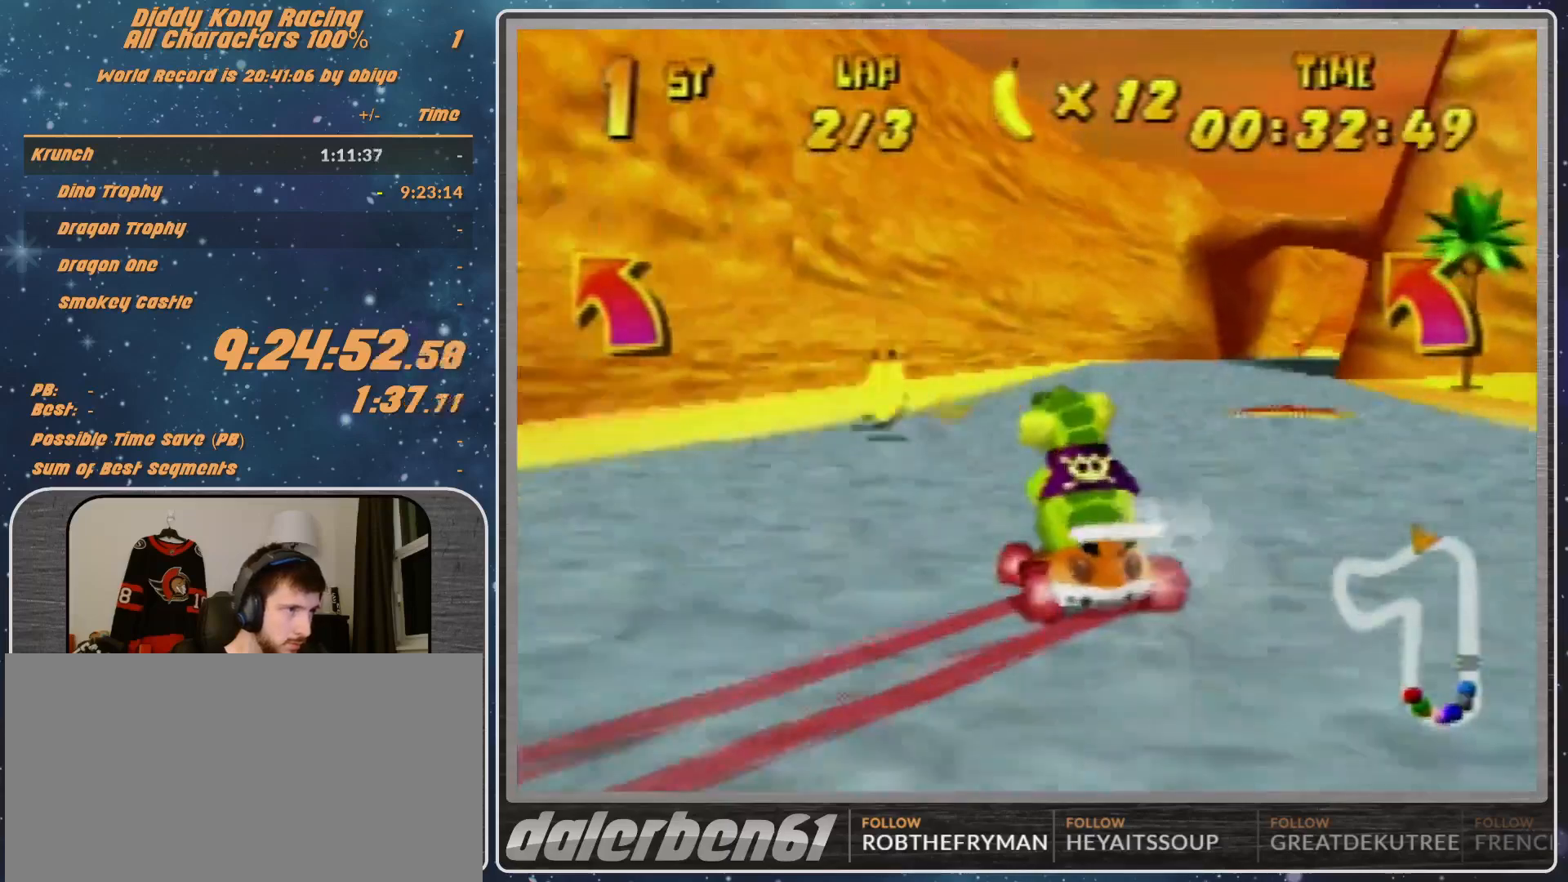
{"buttons": [], "left_stick": "up-right", "events": [[133, "A", "up"], [133, "R1", "up"]]}
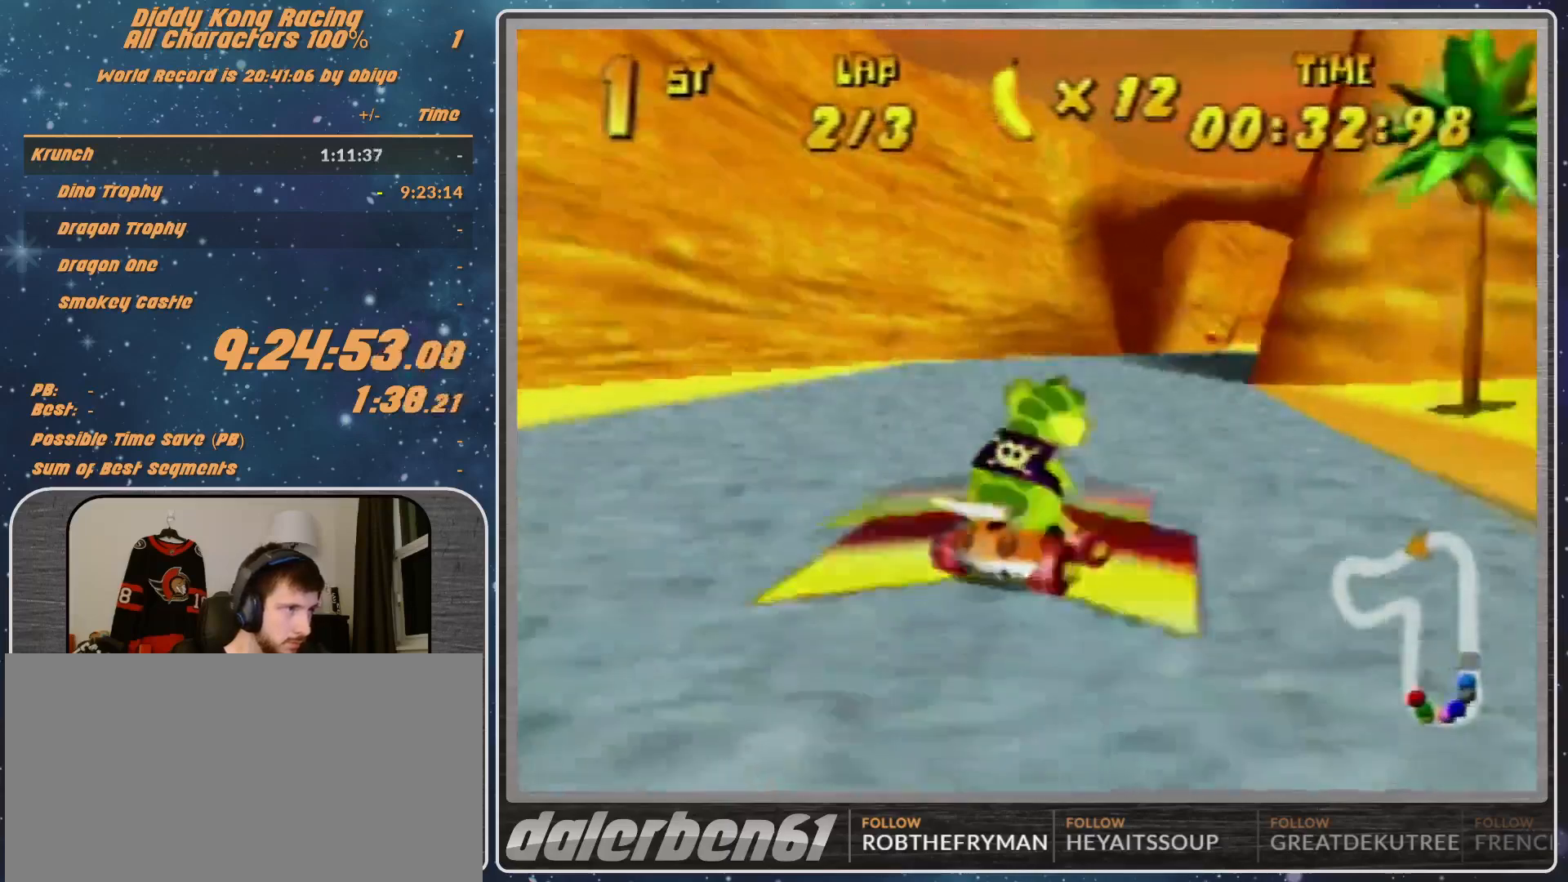
{"buttons": [], "left_stick": "center", "events": [[433, "left_stick", "center"]]}
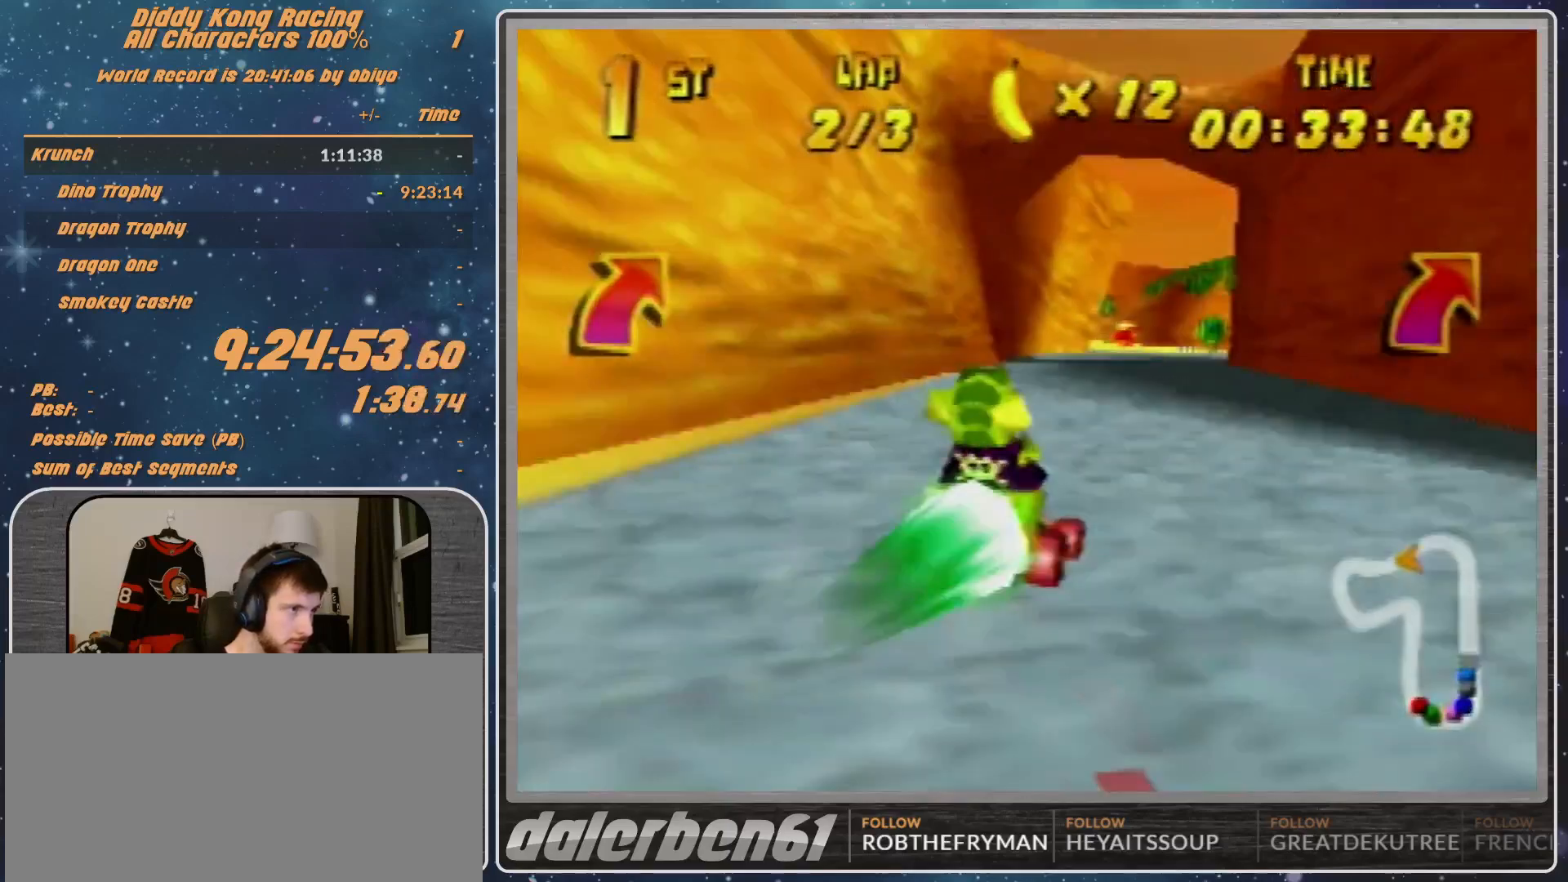
{"buttons": ["R1"], "left_stick": "left", "events": [[100, "R1", "down"], [100, "left_stick", "left"], [267, "R1", "up"], [467, "R1", "down"]]}
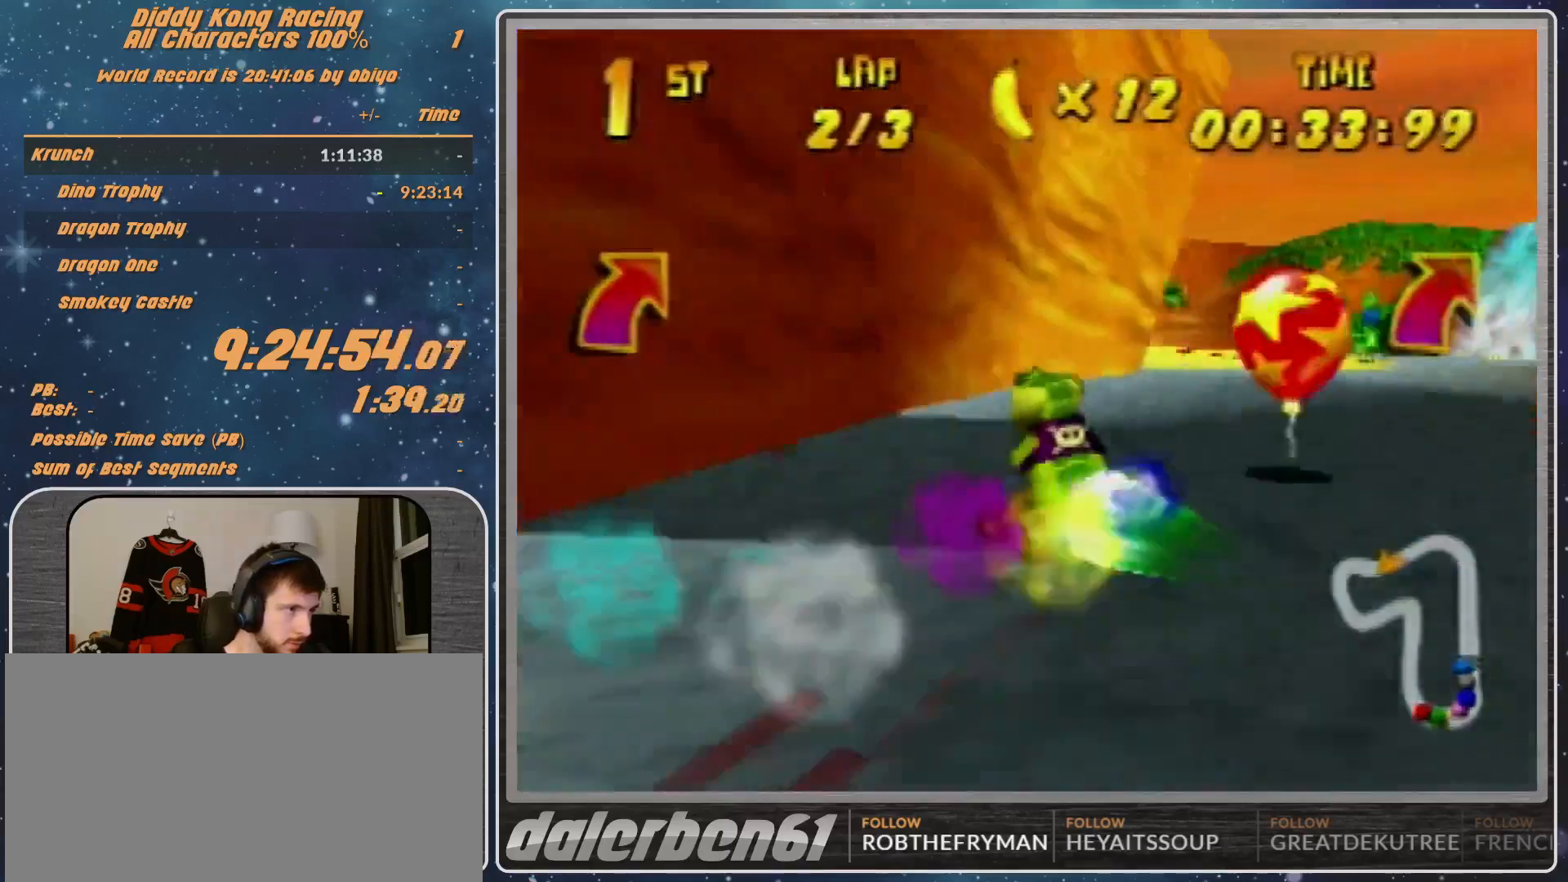
{"buttons": [], "left_stick": "left", "events": [[33, "R1", "up"]]}
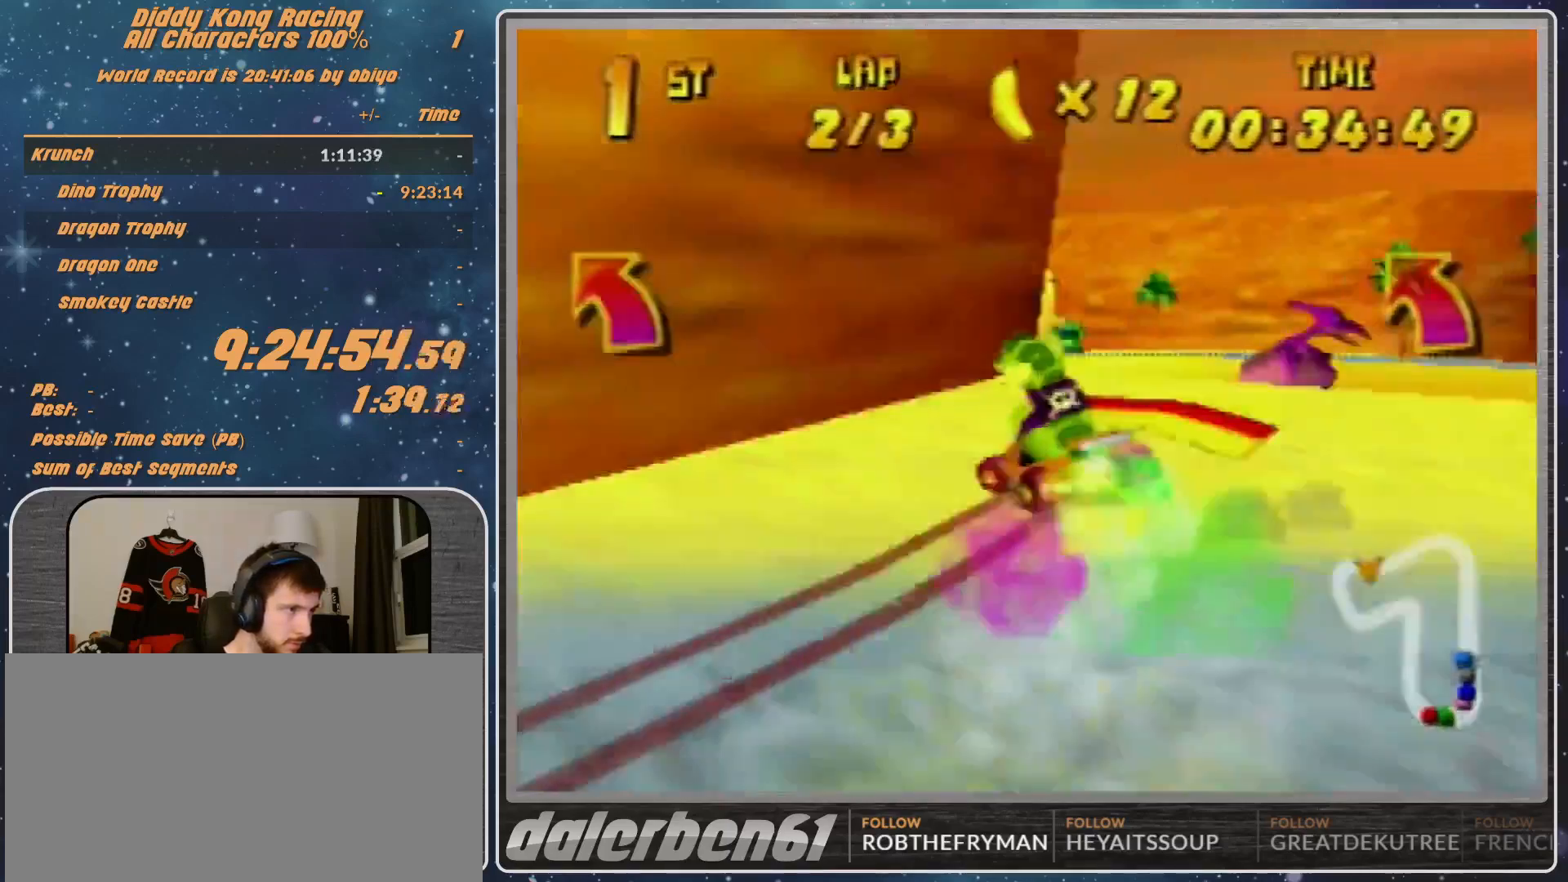
{"buttons": [], "left_stick": "left", "events": []}
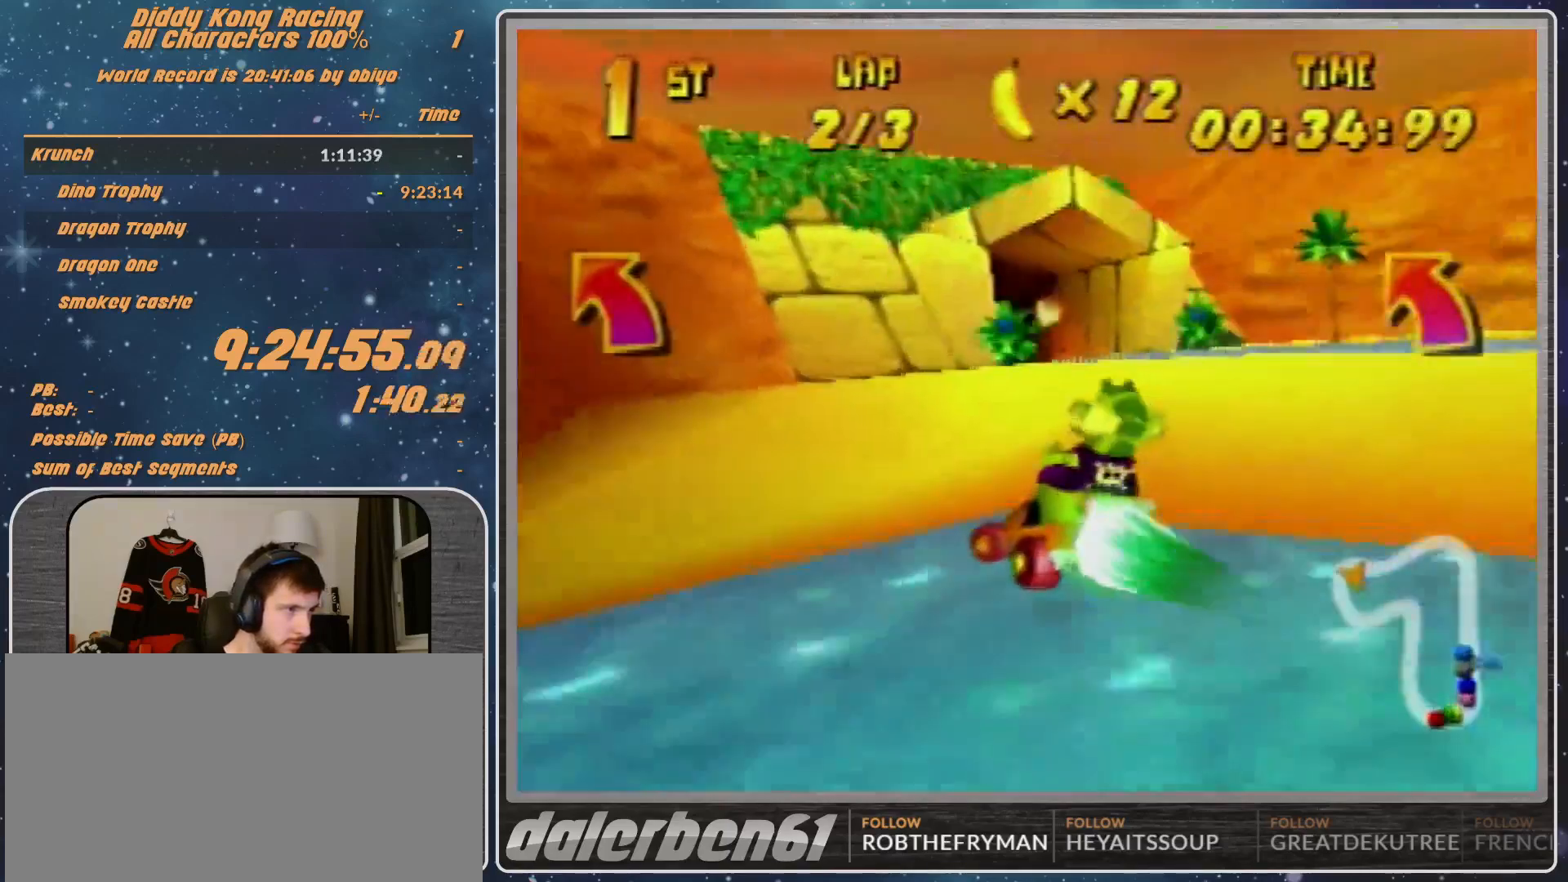
{"buttons": [], "left_stick": "left", "events": []}
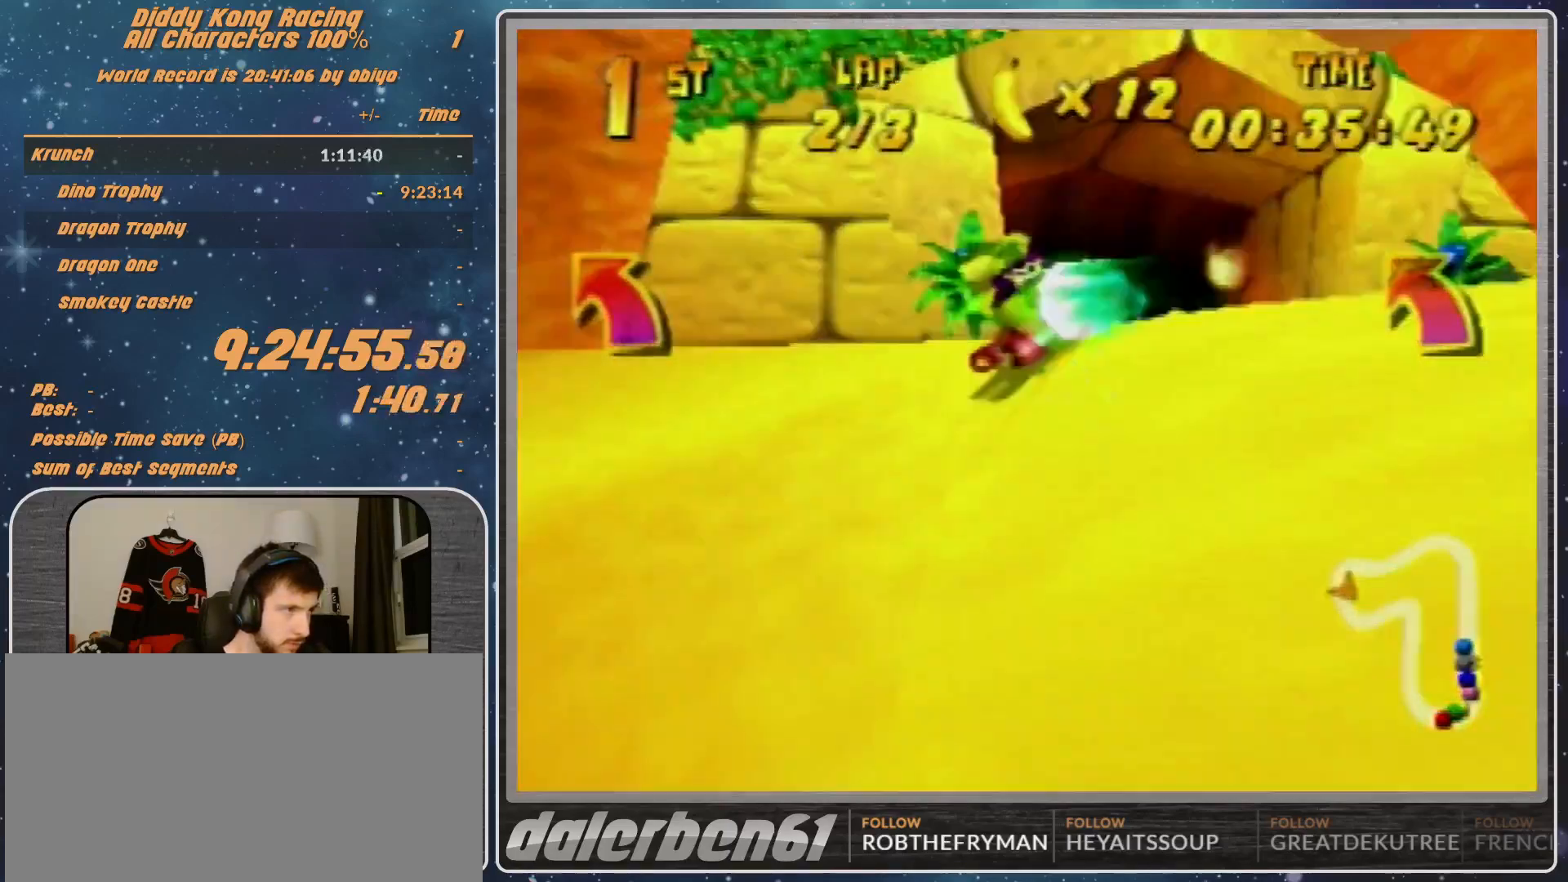
{"buttons": ["A"], "left_stick": "left", "events": [[433, "A", "down"]]}
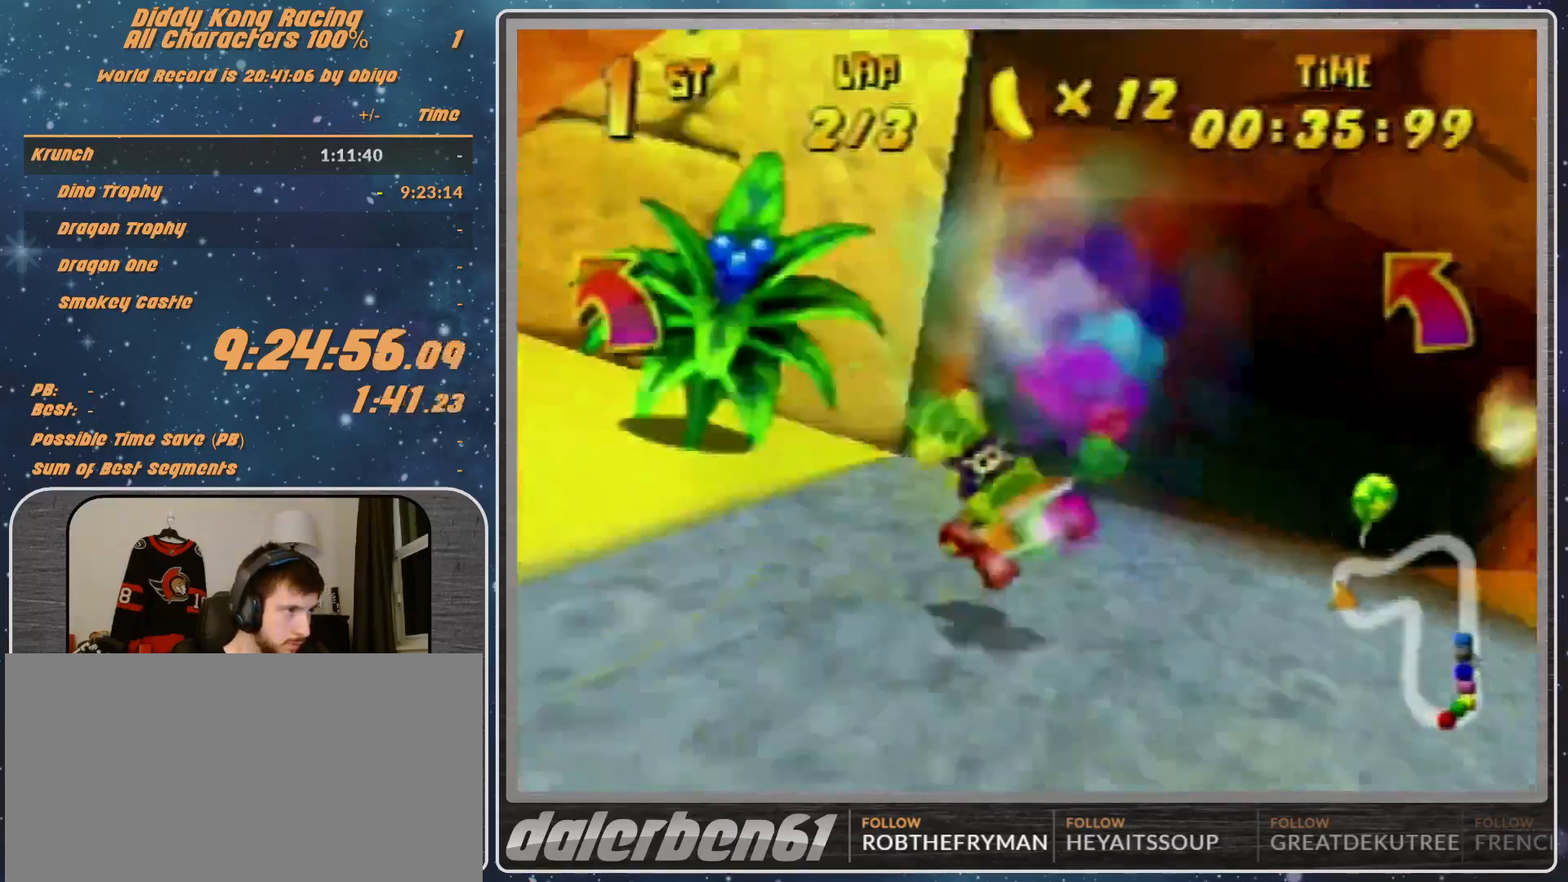
{"buttons": ["A", "B", "R1"], "left_stick": "left", "events": [[67, "A", "up"], [100, "A", "down"], [267, "A", "up"], [300, "A", "down"], [400, "R1", "down"], [467, "B", "down"]]}
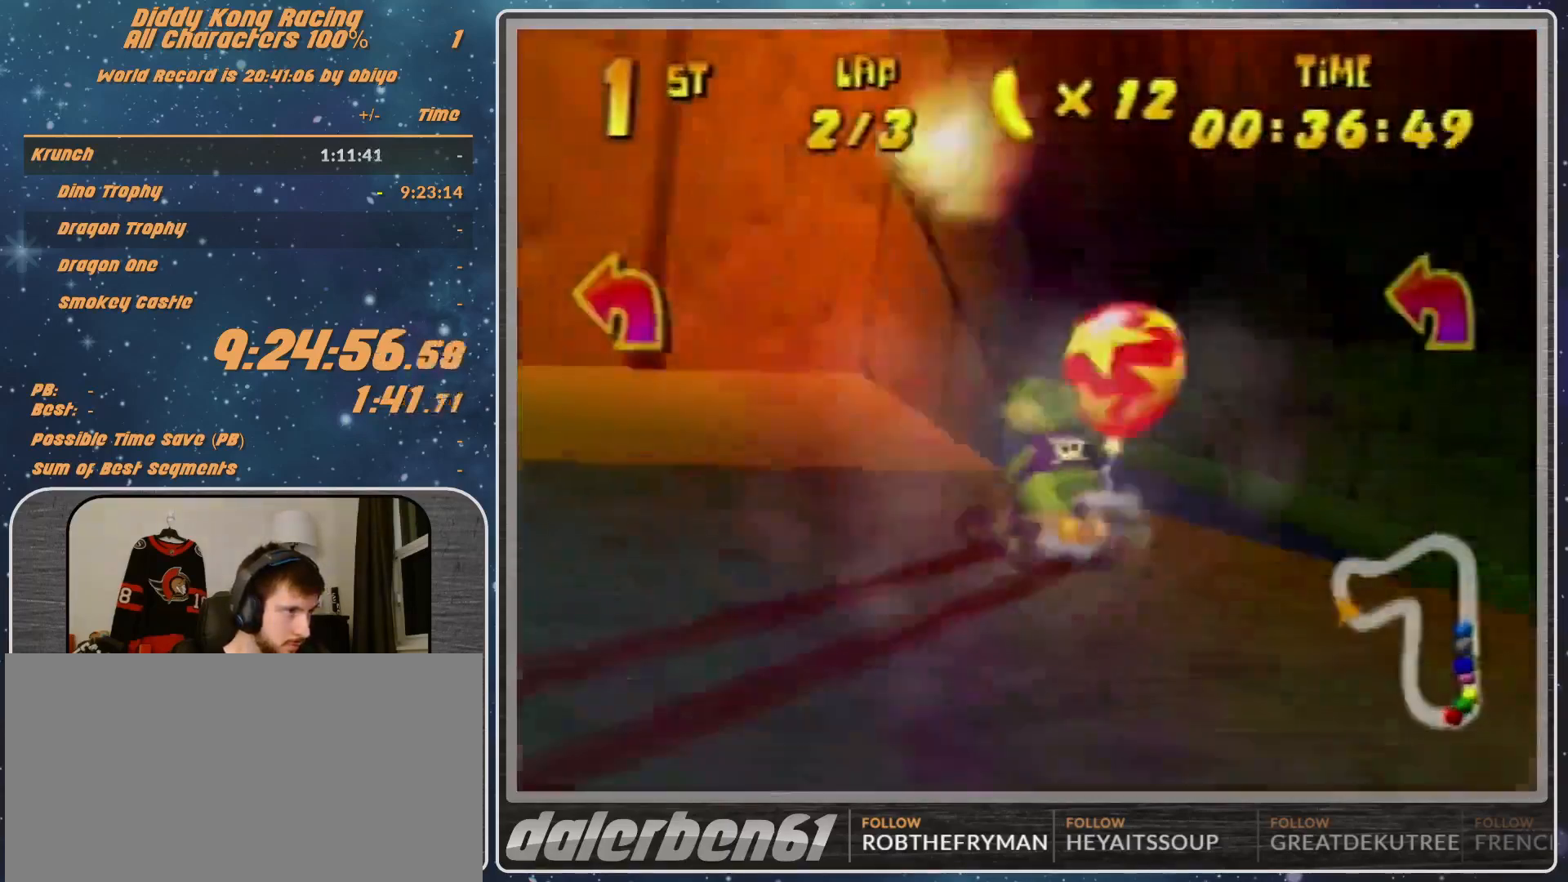
{"buttons": [], "left_stick": "left", "events": [[67, "A", "up"], [67, "B", "up"], [67, "R1", "up"], [67, "left_stick", "up-left"], [333, "left_stick", "left"], [367, "A", "down"], [433, "A", "up"]]}
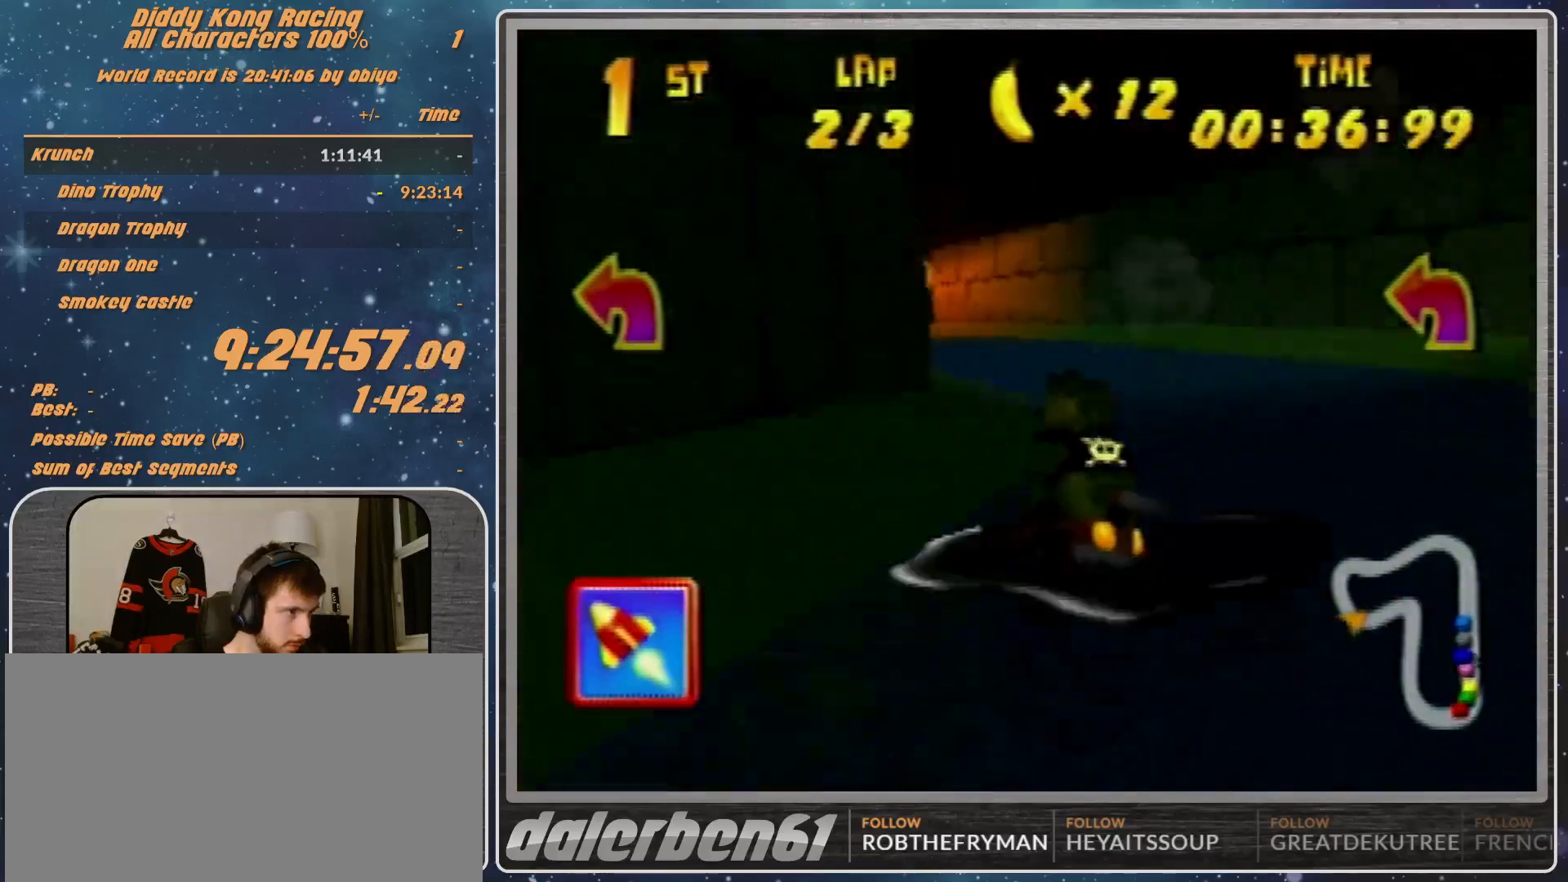
{"buttons": ["A", "R1"], "left_stick": "up-right", "events": [[33, "A", "down"], [167, "left_stick", "up-left"], [267, "A", "up"], [367, "A", "down"], [367, "left_stick", "up-right"], [467, "R1", "down"]]}
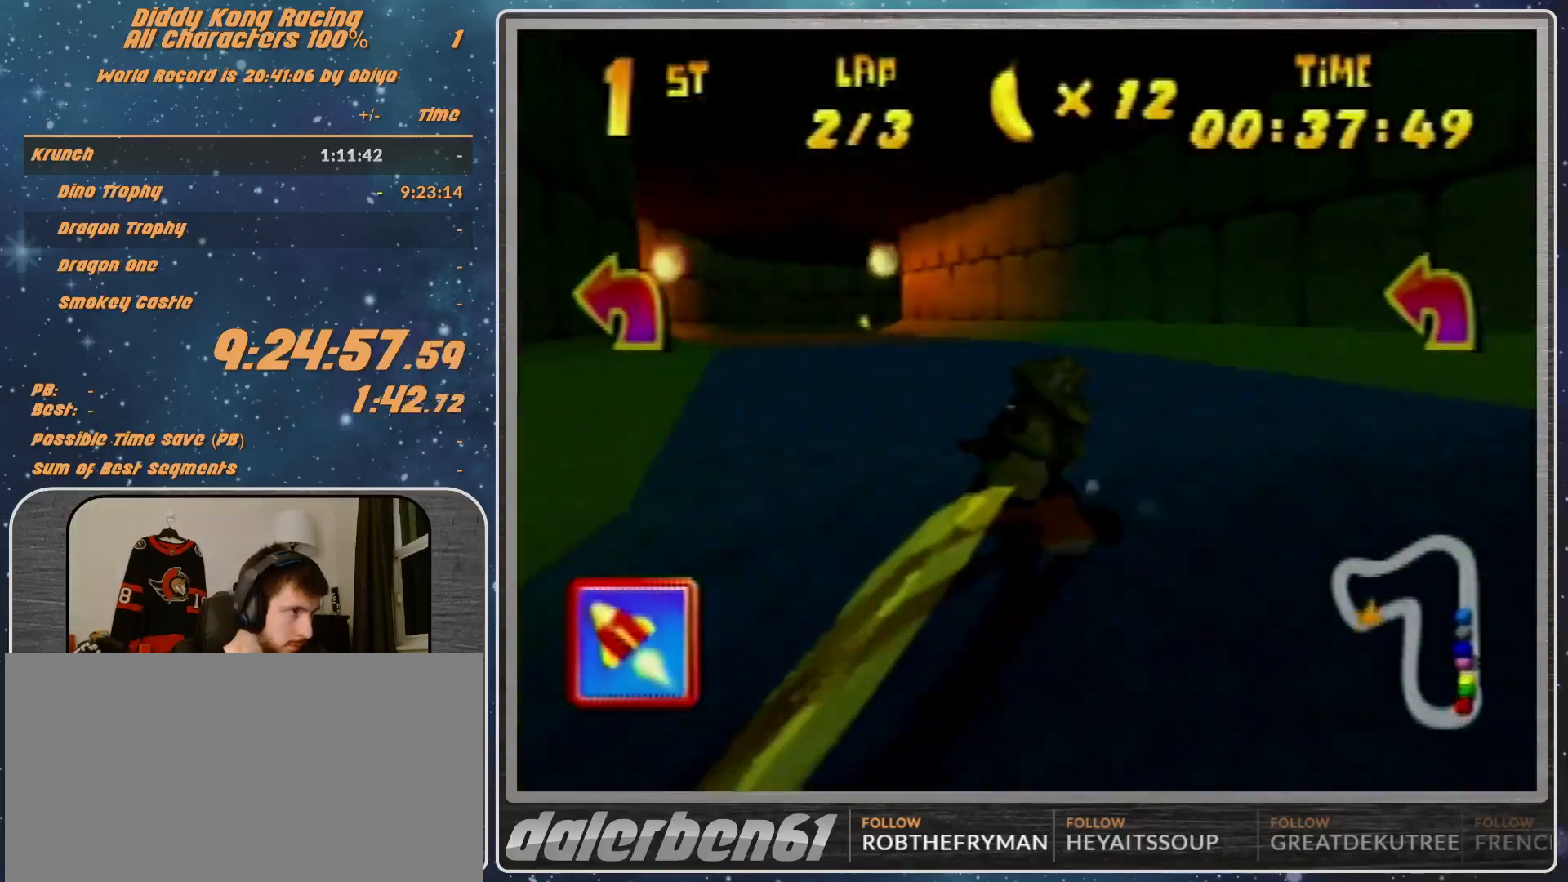
{"buttons": ["A"], "left_stick": "left", "events": [[33, "R1", "up"], [500, "left_stick", "left"]]}
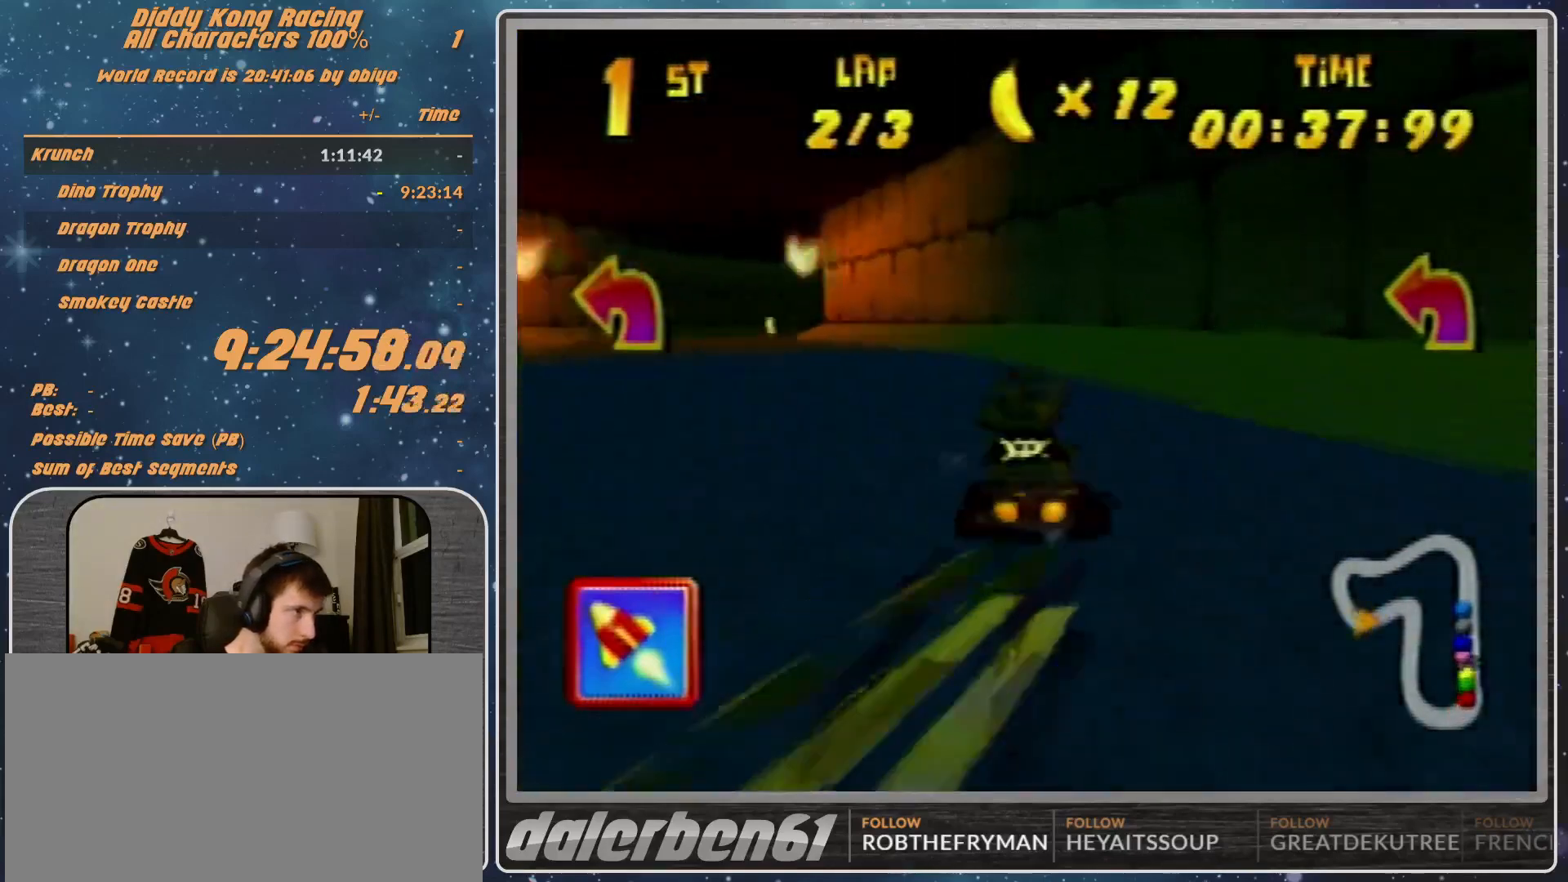
{"buttons": ["A"], "left_stick": "left", "events": [[100, "B", "down"], [100, "R1", "down"], [433, "B", "up"], [467, "R1", "up"]]}
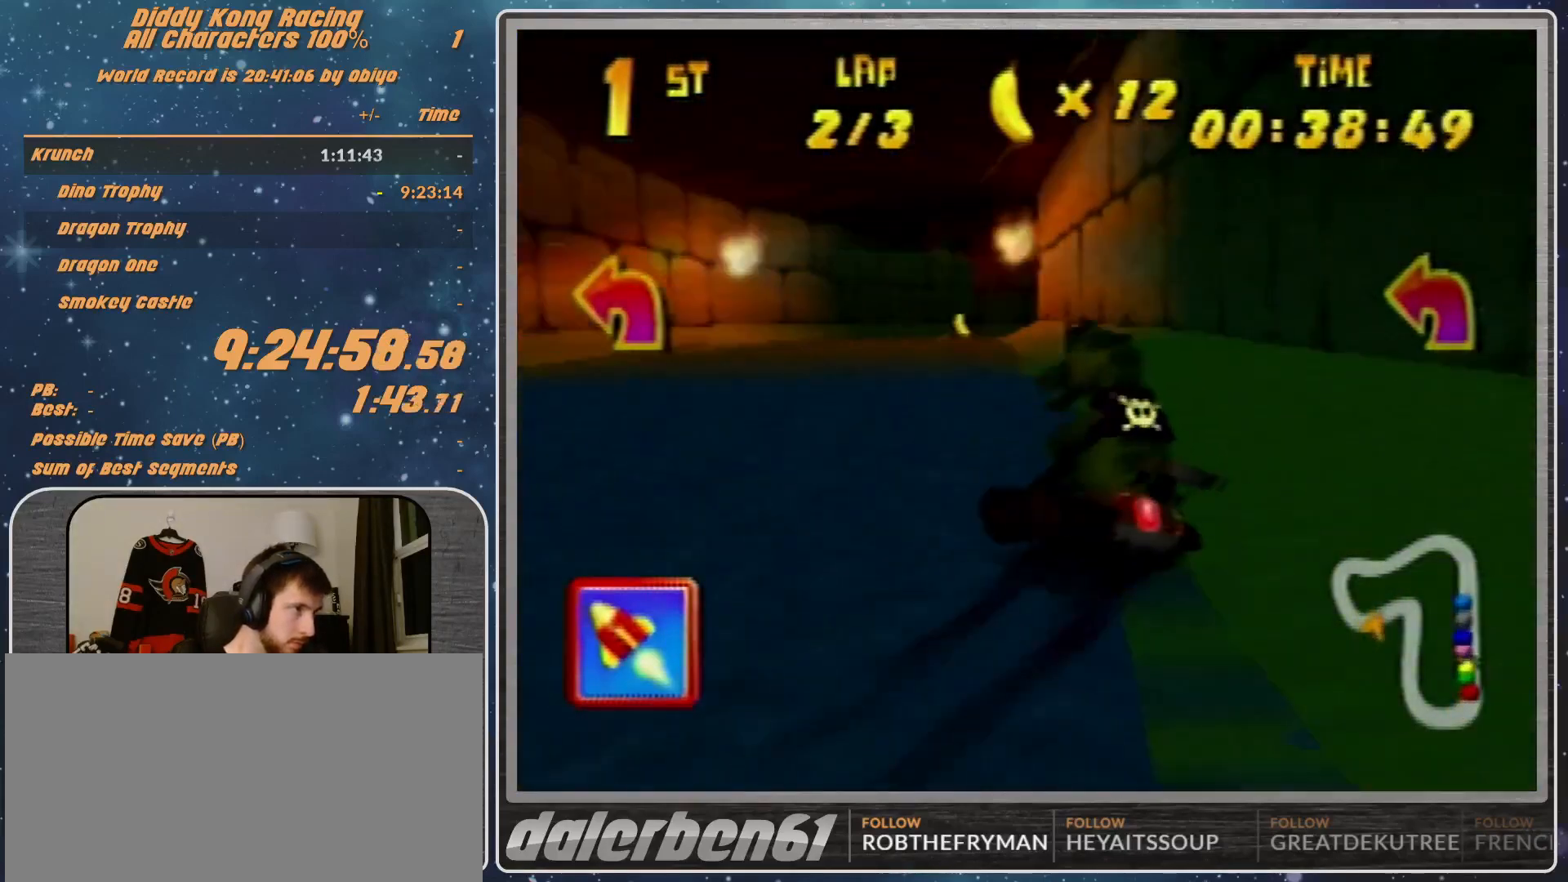
{"buttons": ["A", "R1"], "left_stick": "up-right", "events": [[67, "left_stick", "right"], [167, "R1", "down"], [467, "left_stick", "up-right"]]}
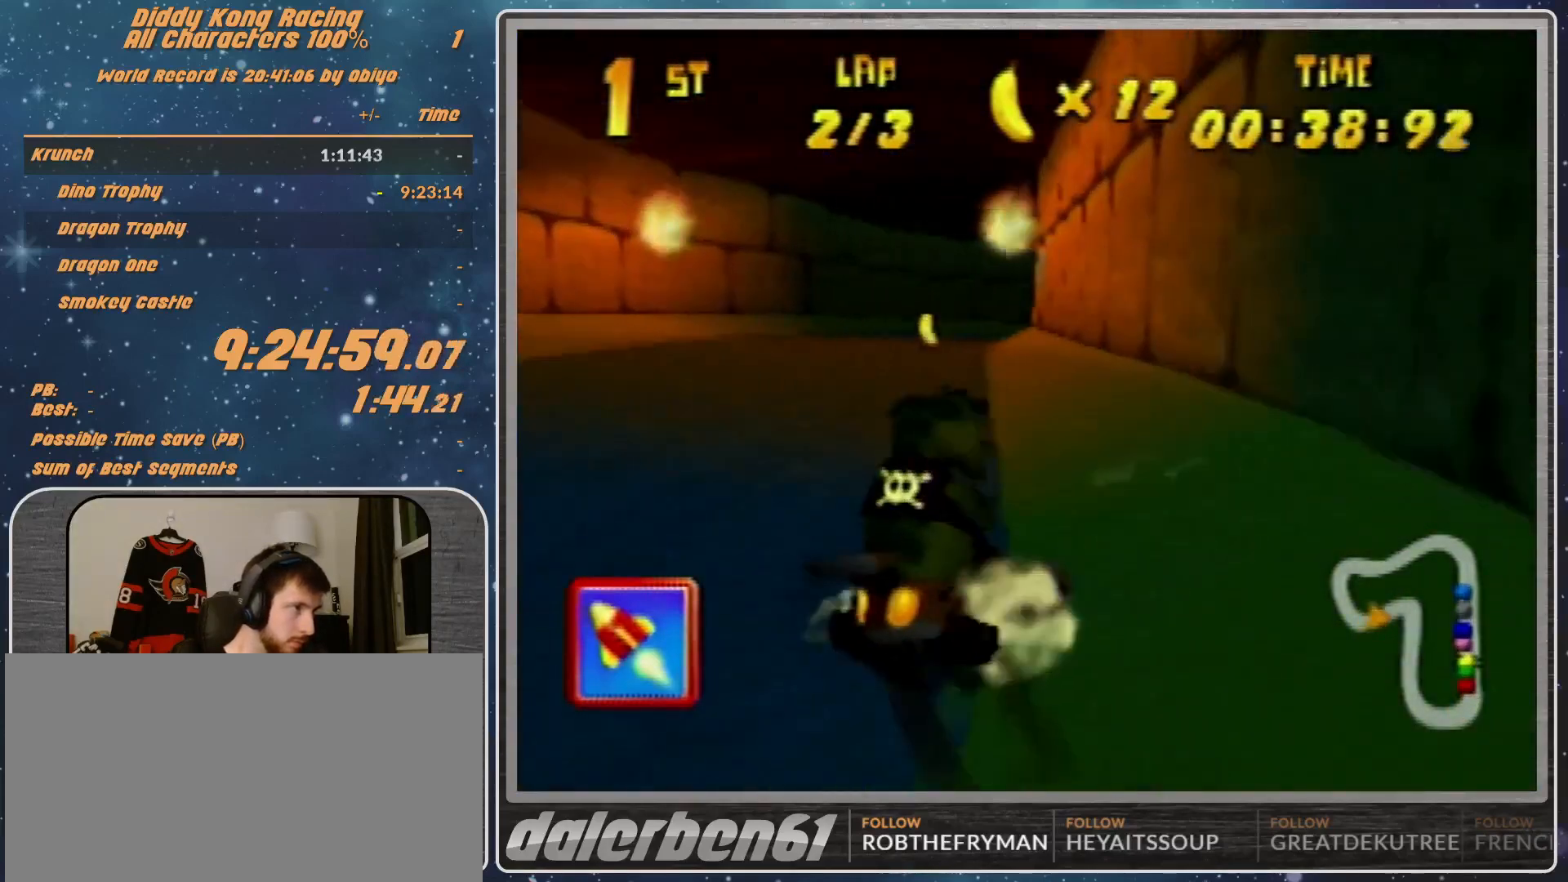
{"buttons": ["A", "R1"], "left_stick": "left", "events": [[100, "left_stick", "left"]]}
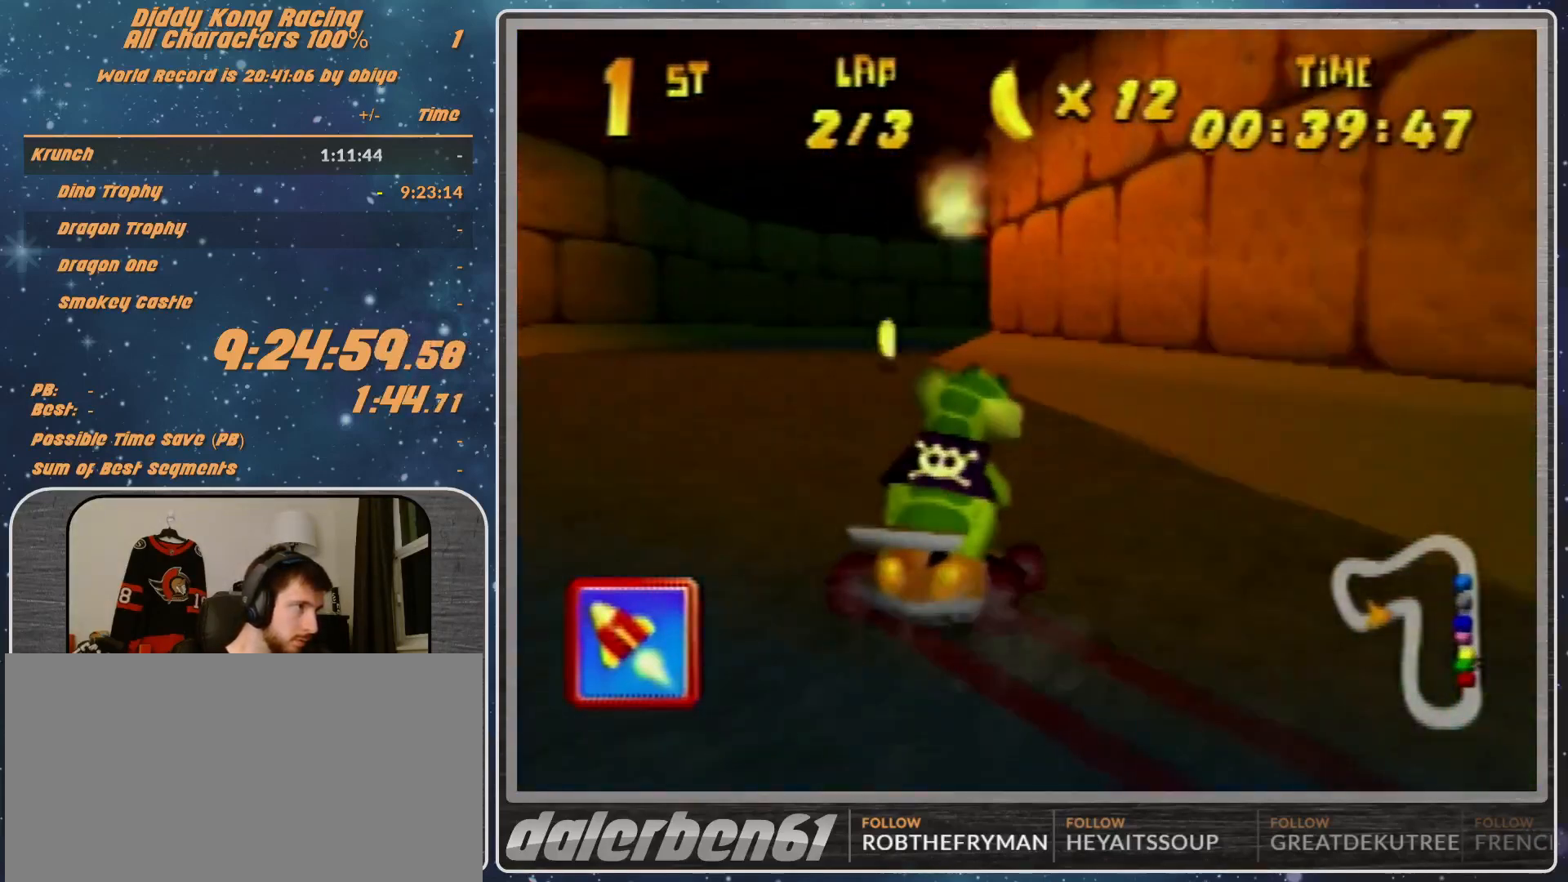
{"buttons": ["A", "R1"], "left_stick": "right", "events": [[67, "left_stick", "center"], [133, "left_stick", "right"], [233, "A", "up"], [300, "A", "down"], [400, "A", "up"], [500, "A", "down"]]}
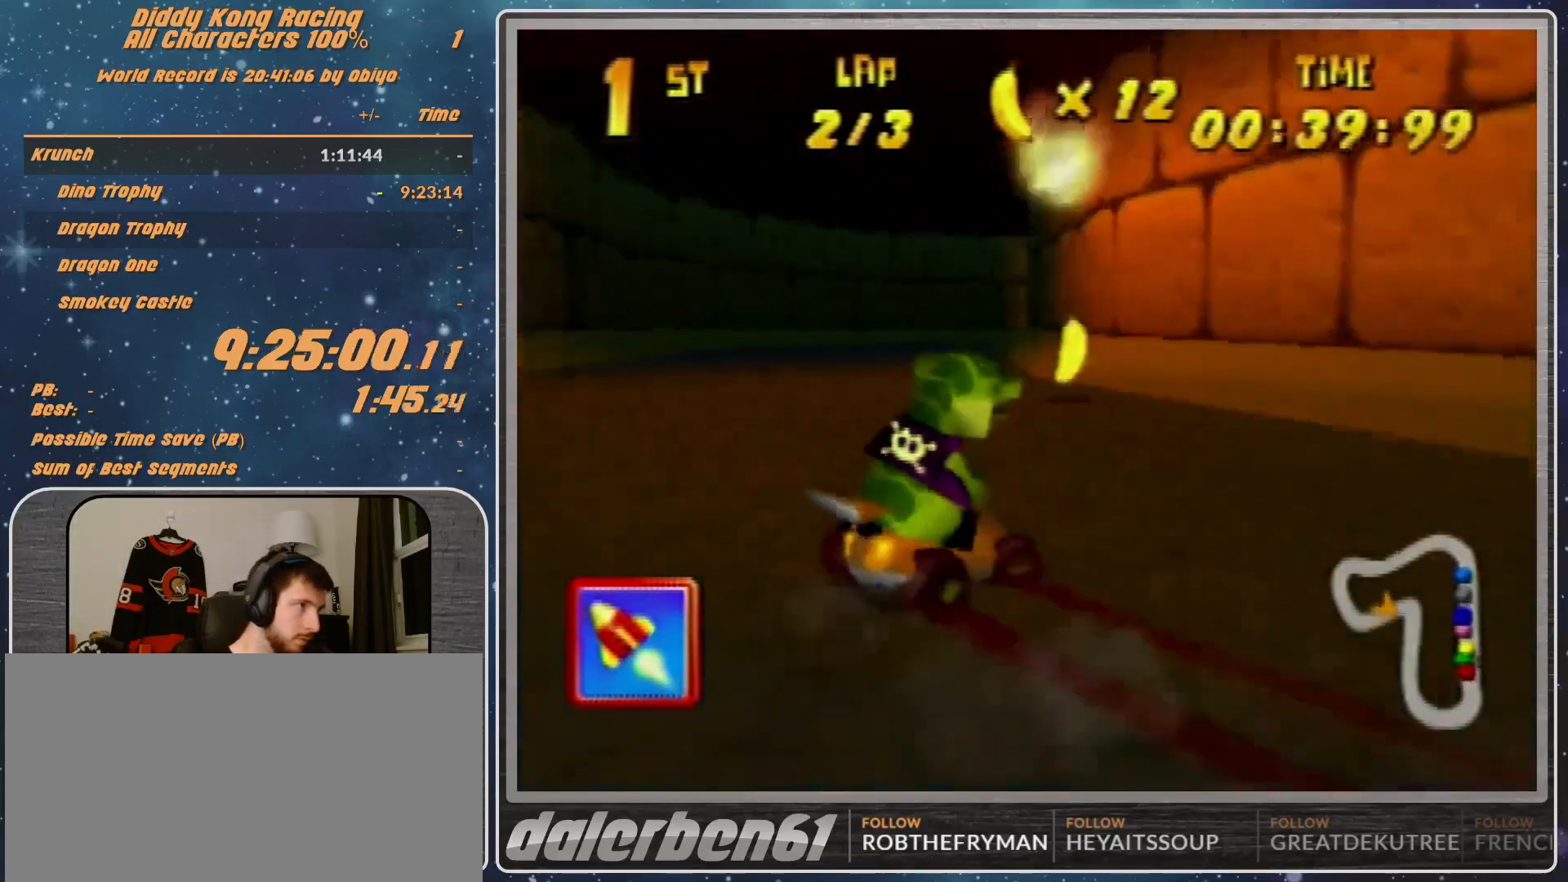
{"buttons": ["A", "R1"], "left_stick": "right", "events": []}
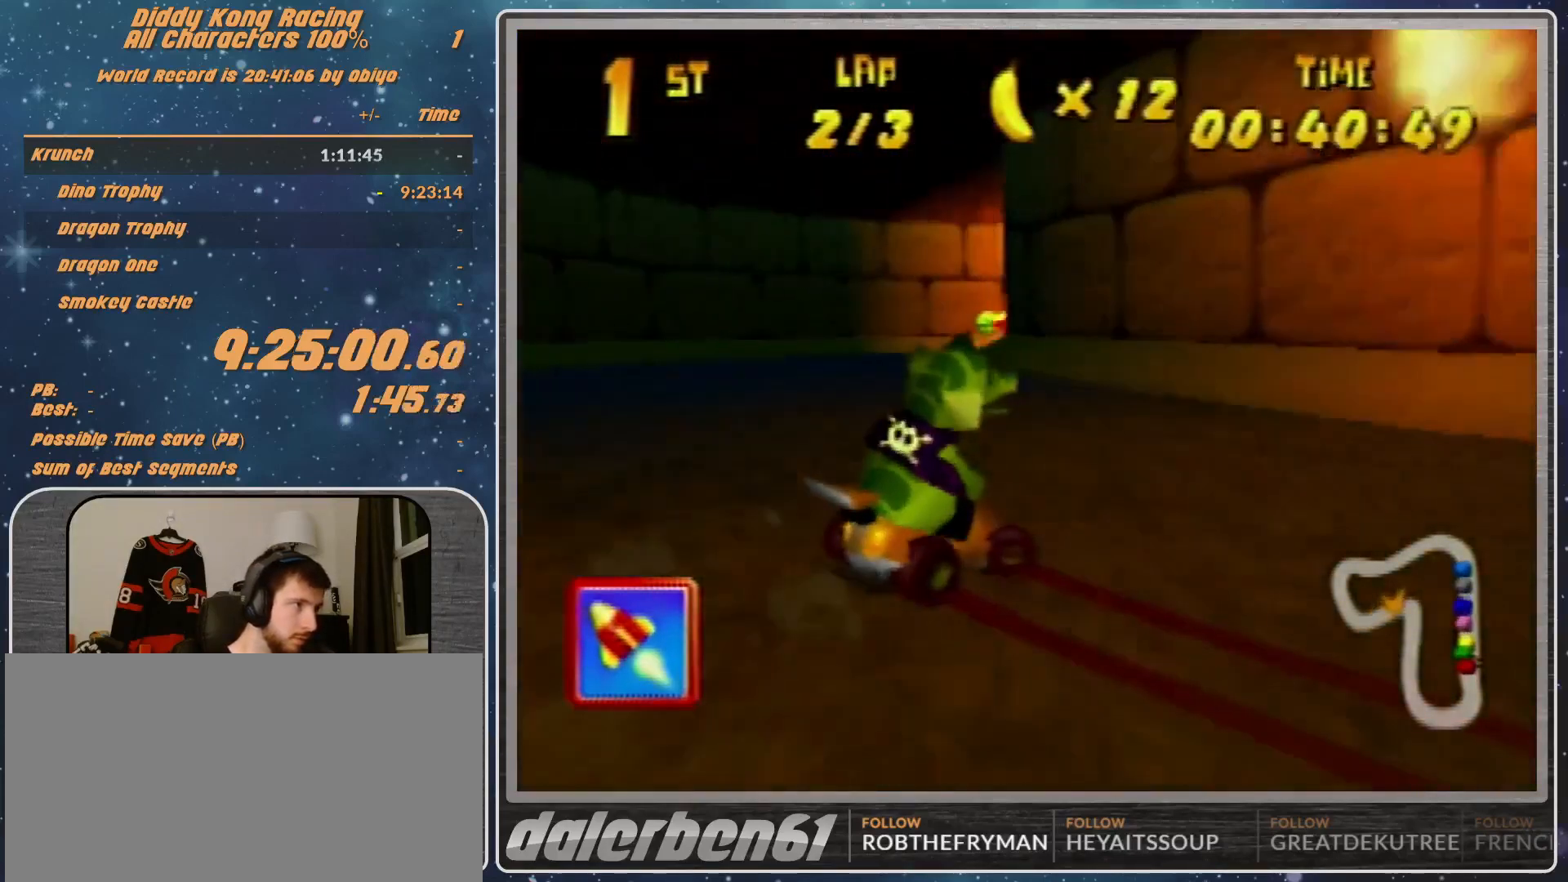
{"buttons": ["A", "B", "R1"], "left_stick": "right", "events": [[67, "B", "down"], [200, "B", "up"], [400, "B", "down"]]}
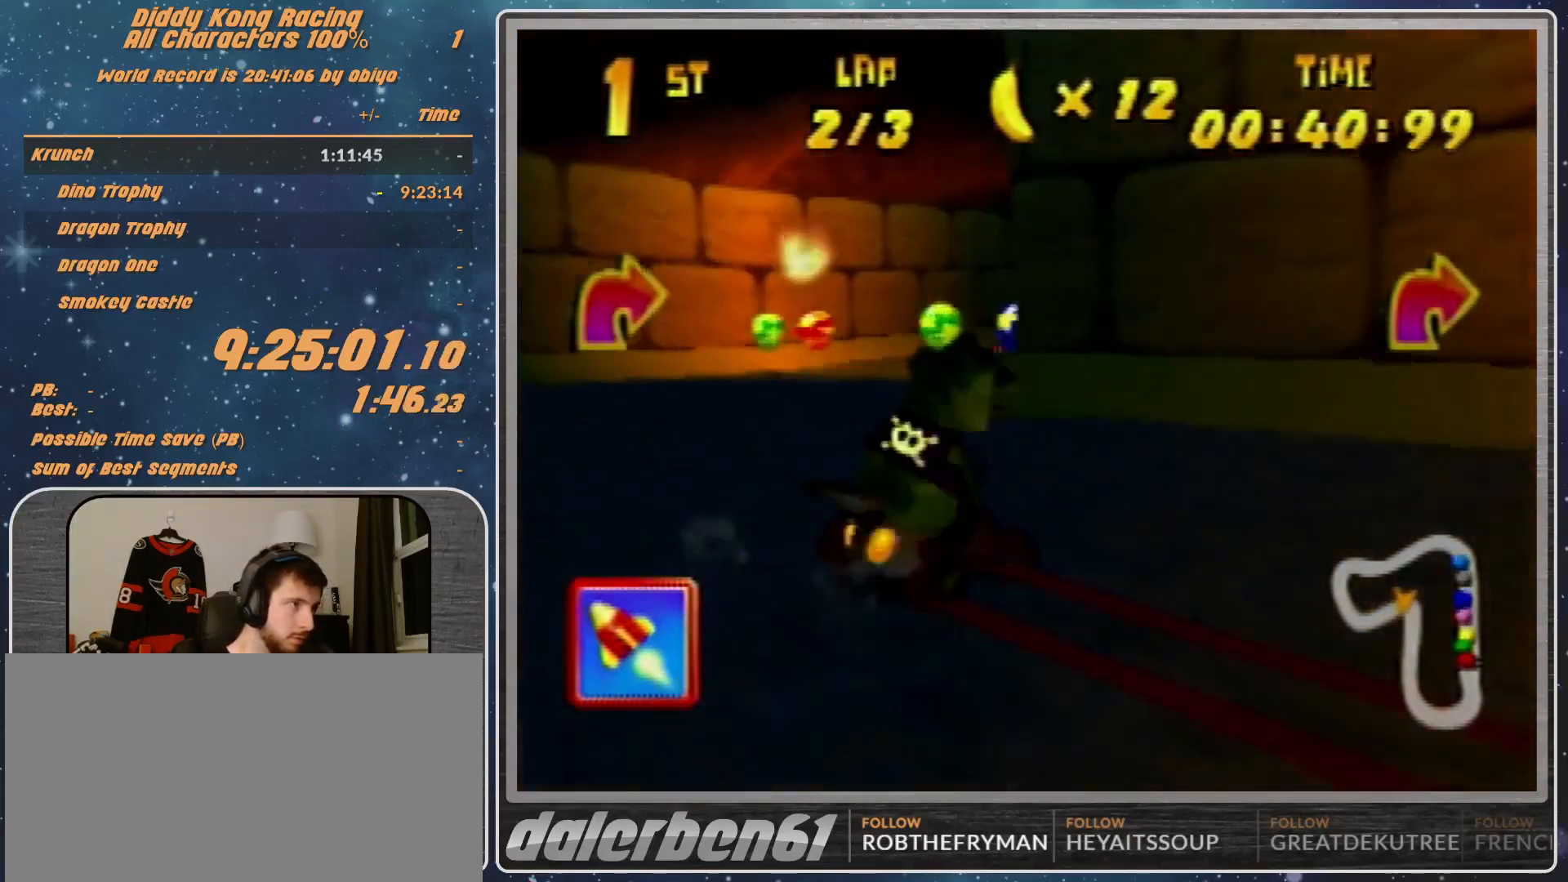
{"buttons": ["A"], "left_stick": "up-right", "events": [[100, "A", "up"], [100, "B", "up"], [100, "R1", "up"], [100, "left_stick", "left"], [167, "A", "down"], [267, "A", "up"], [300, "A", "down"], [433, "A", "up"], [467, "A", "down"], [467, "left_stick", "up-right"]]}
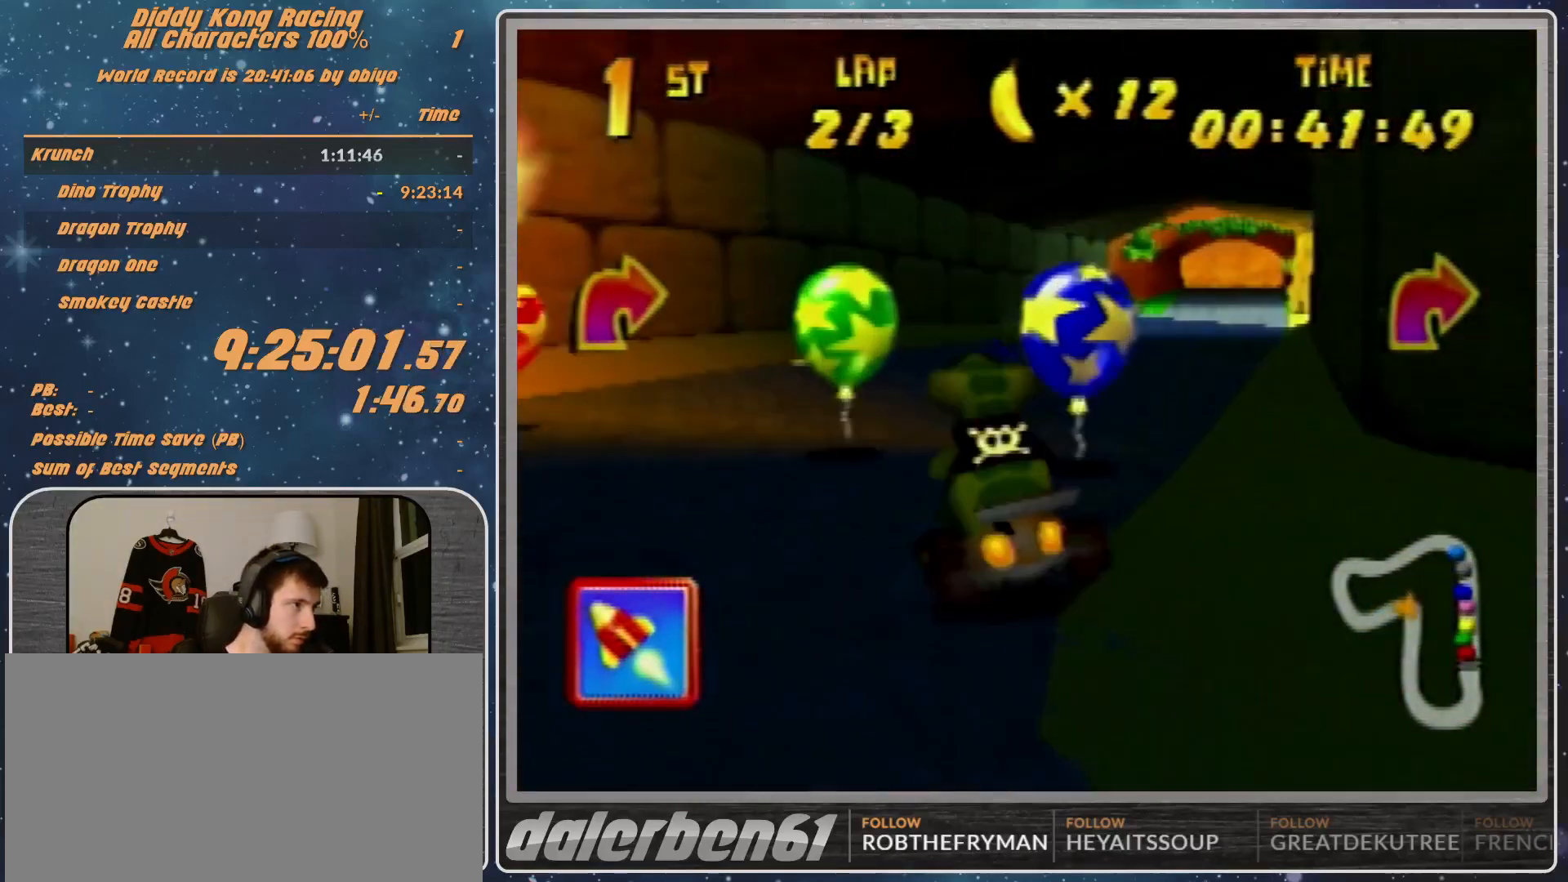
{"buttons": ["A", "B", "R1"], "left_stick": "up-right", "events": [[33, "A", "up"], [33, "R1", "down"], [100, "A", "down"], [200, "A", "up"], [333, "A", "down"], [500, "B", "down"]]}
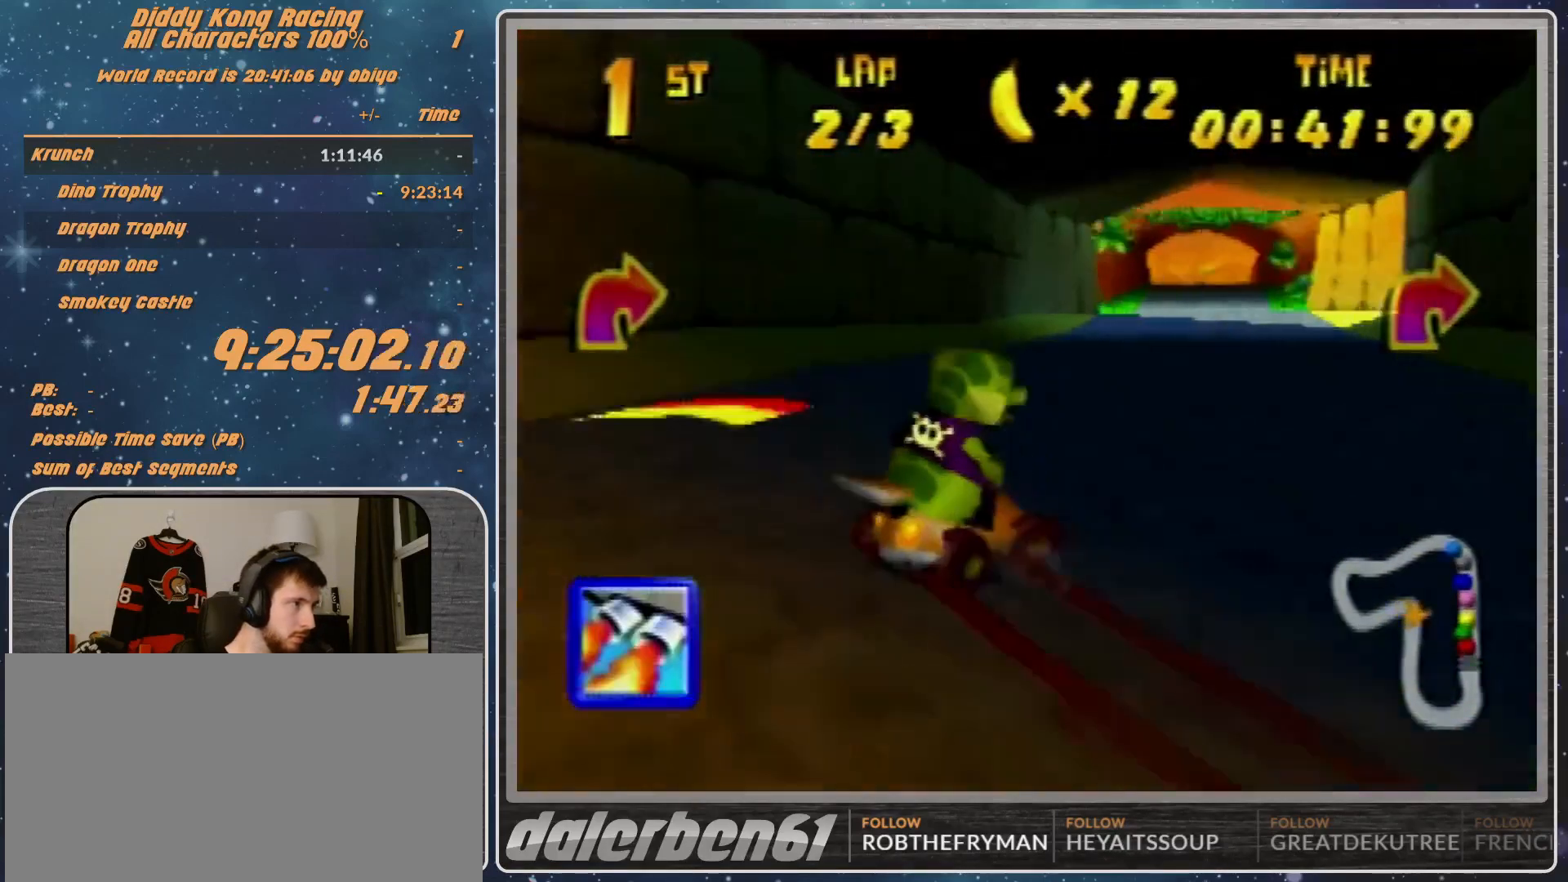
{"buttons": ["R1"], "left_stick": "up-right", "events": [[67, "A", "up"], [100, "B", "up"], [100, "R1", "up"], [100, "left_stick", "up-left"], [167, "left_stick", "left"], [200, "R1", "down"], [333, "left_stick", "up-right"]]}
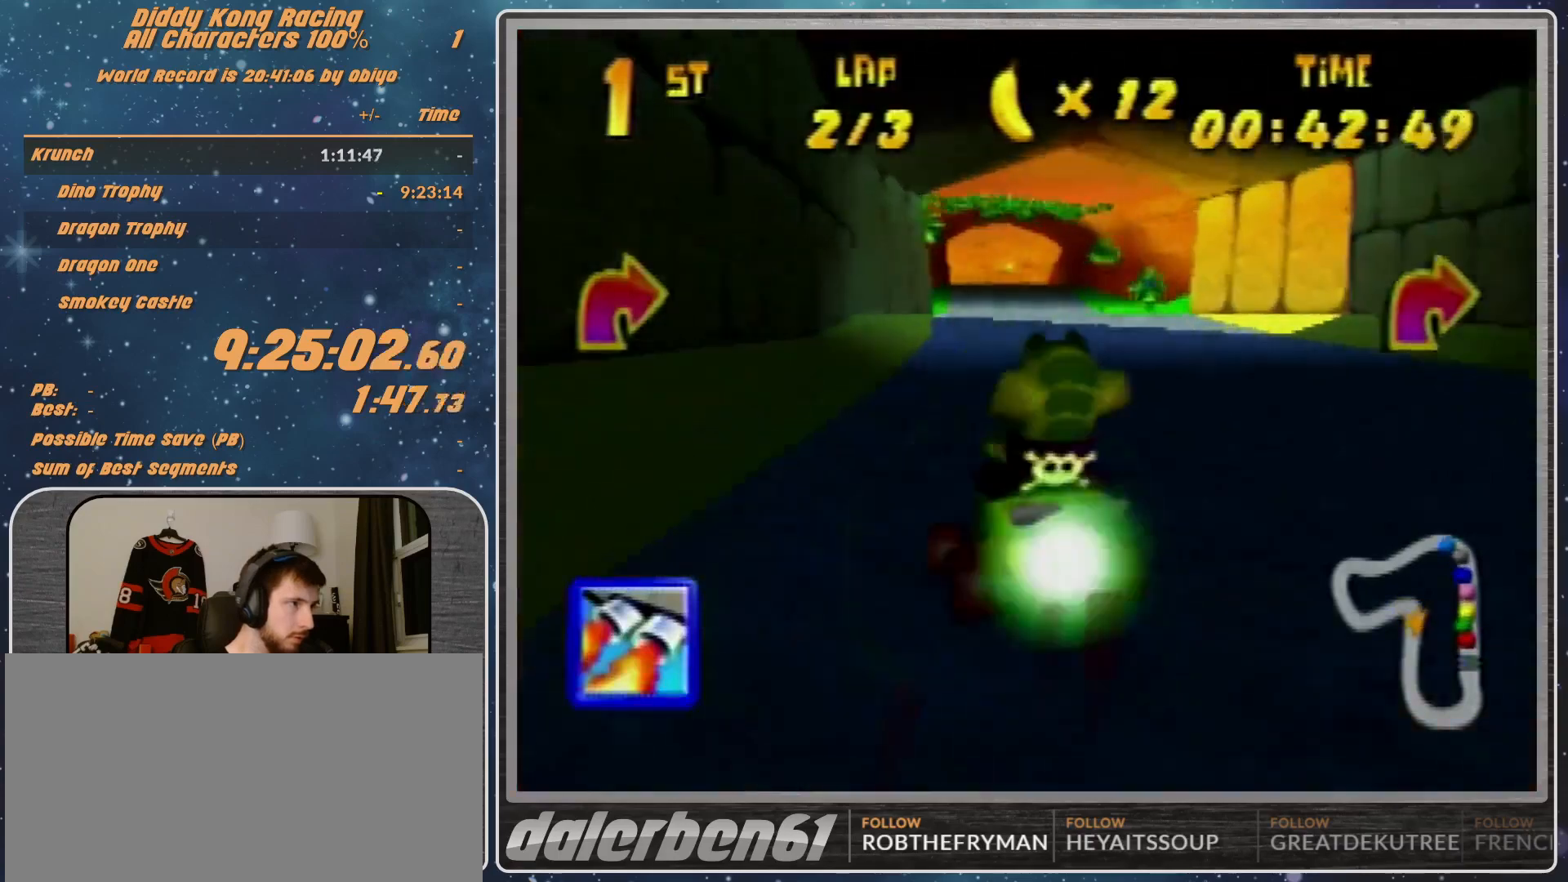
{"buttons": [], "left_stick": "left", "events": [[67, "R1", "up"], [100, "left_stick", "center"], [267, "left_stick", "left"]]}
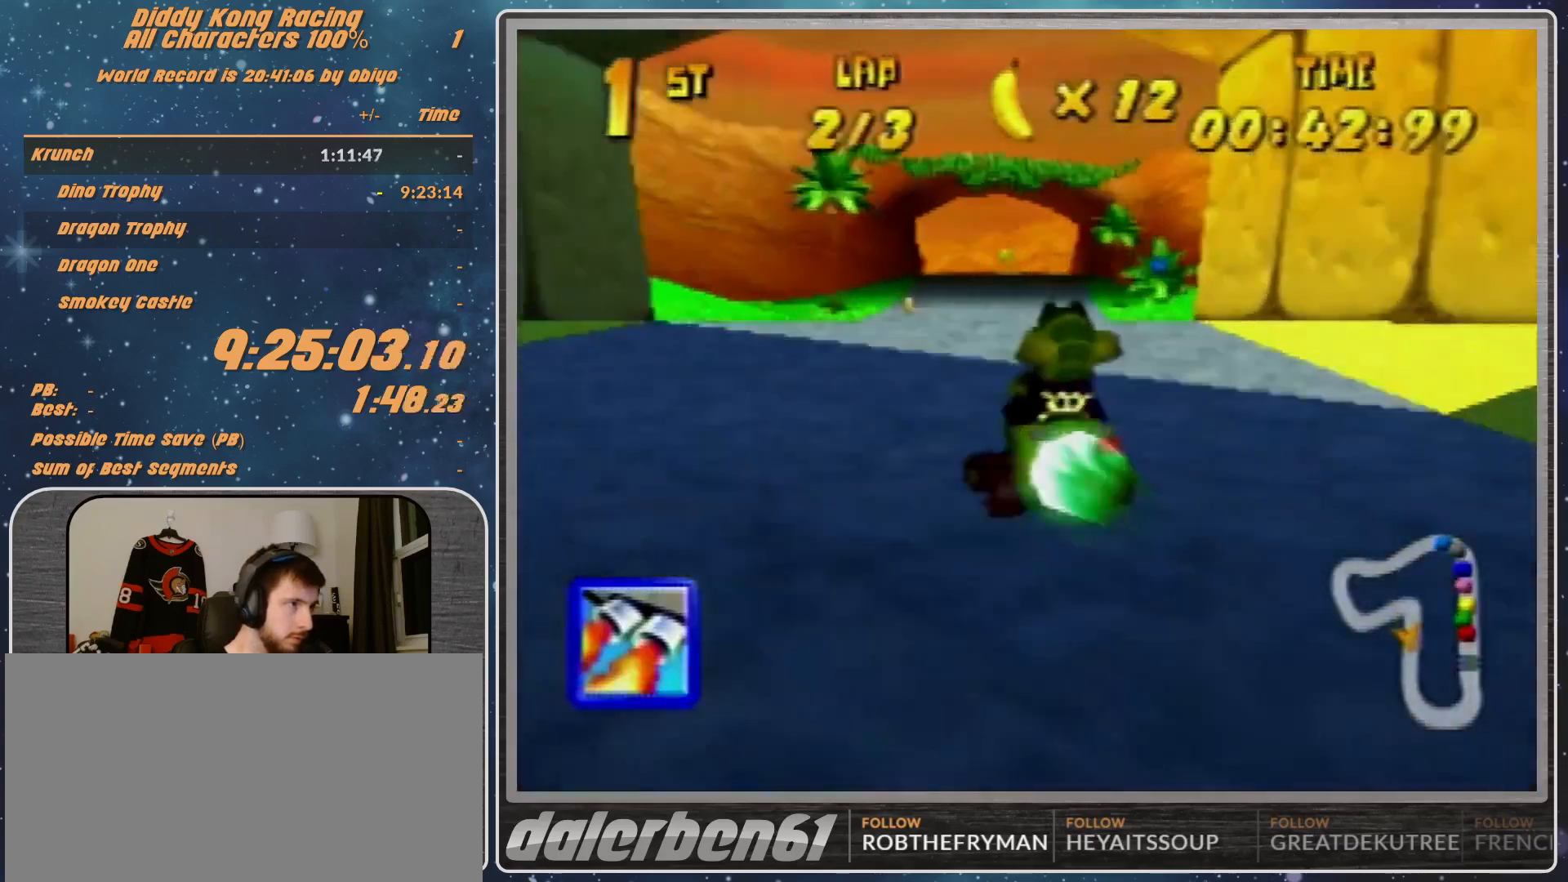
{"buttons": [], "left_stick": "left", "events": [[67, "left_stick", "center"], [267, "left_stick", "left"], [333, "Z", "down"], [400, "Z", "up"]]}
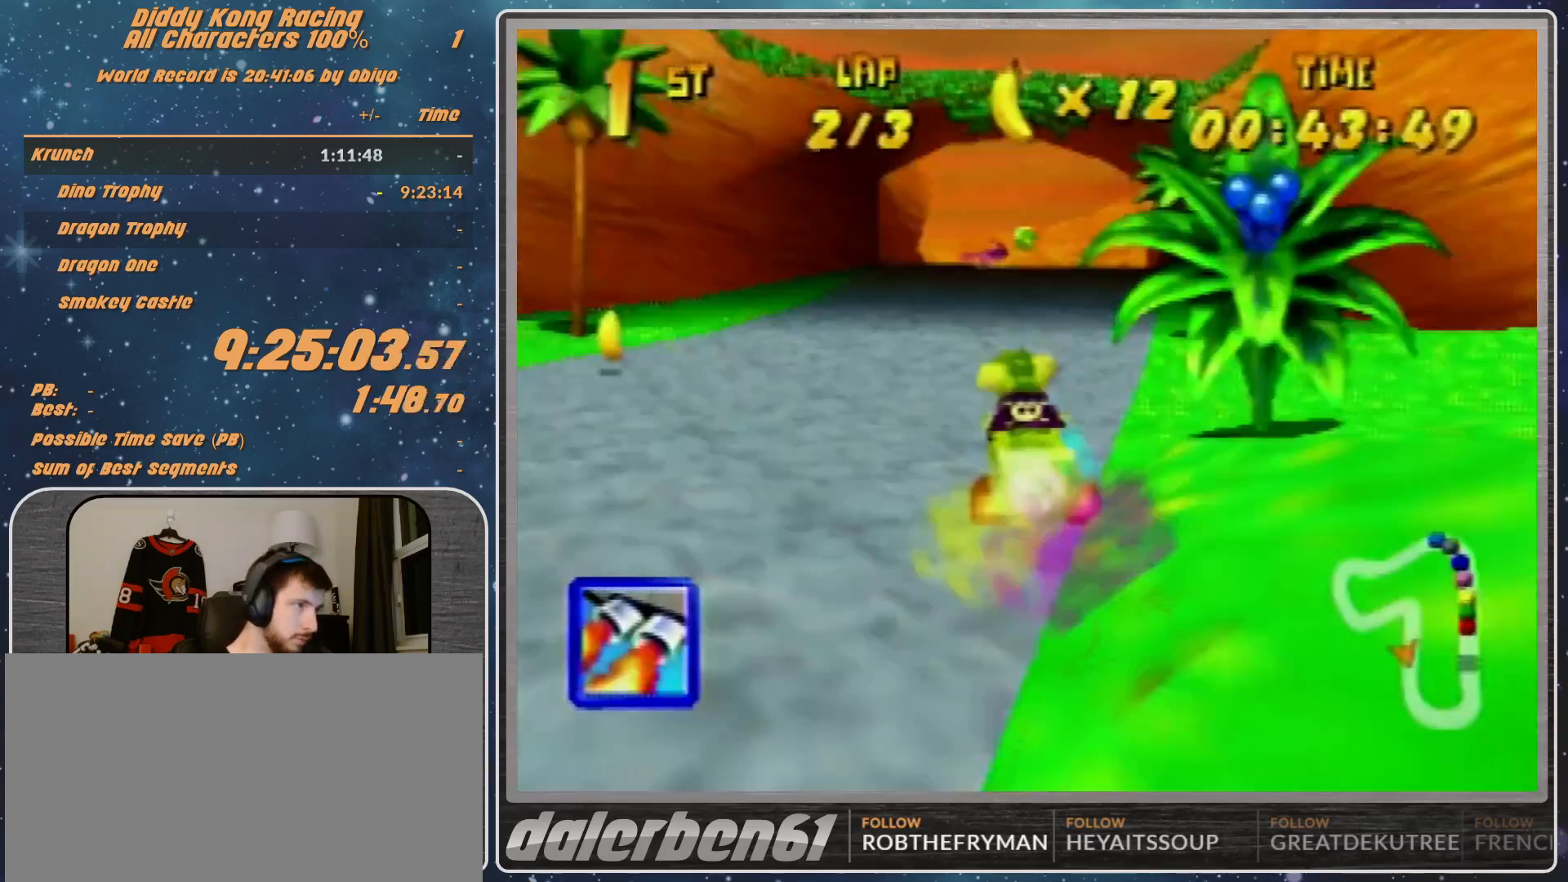
{"buttons": ["R1"], "left_stick": "left", "events": [[400, "R1", "down"]]}
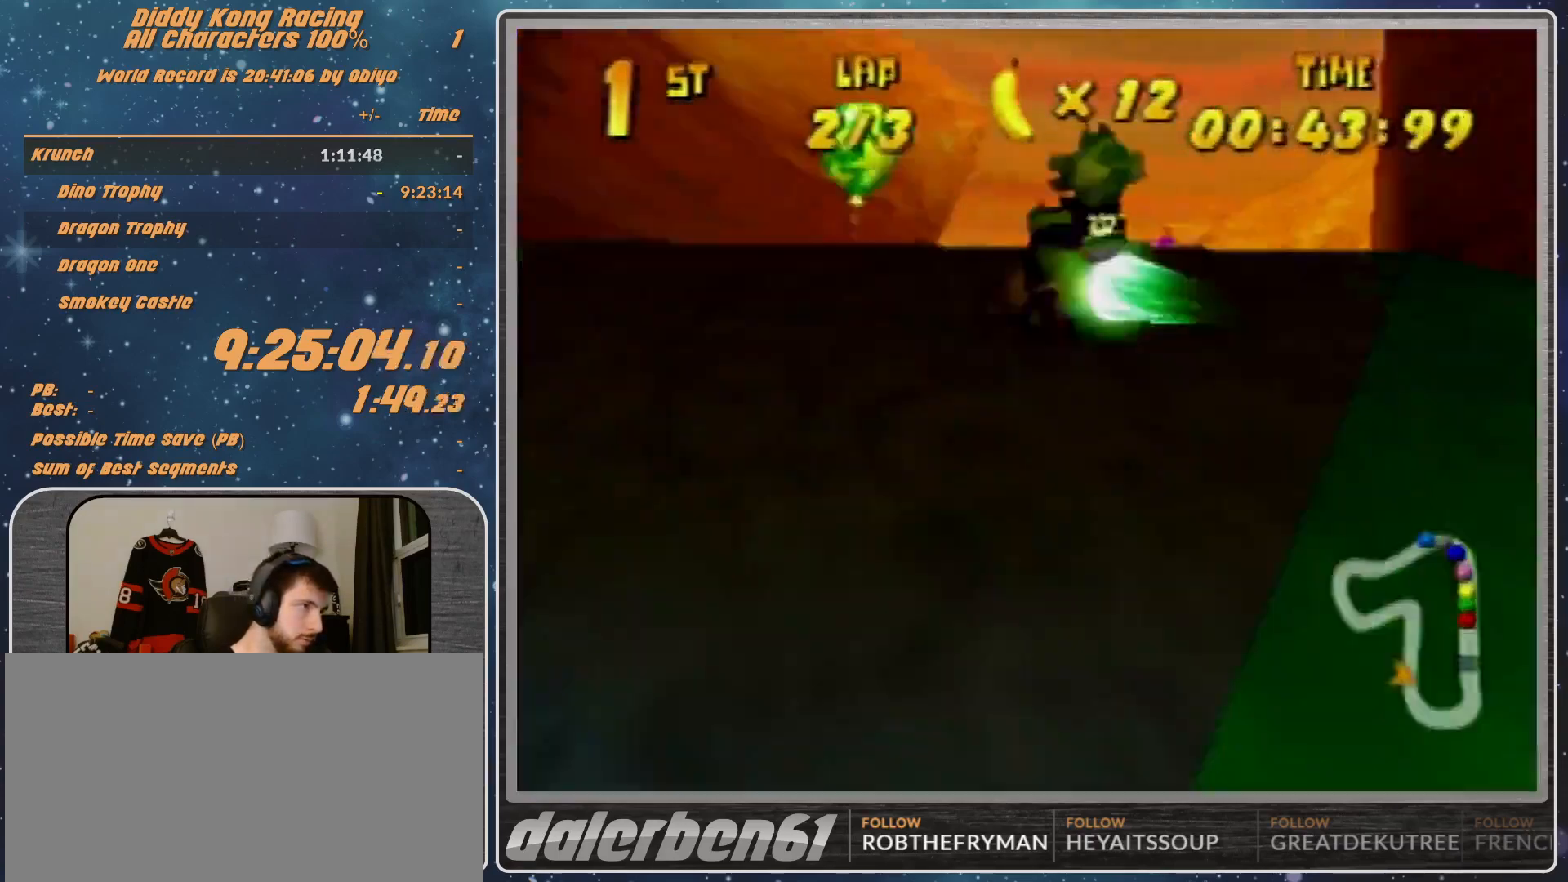
{"buttons": [], "left_stick": "left", "events": [[367, "R1", "up"]]}
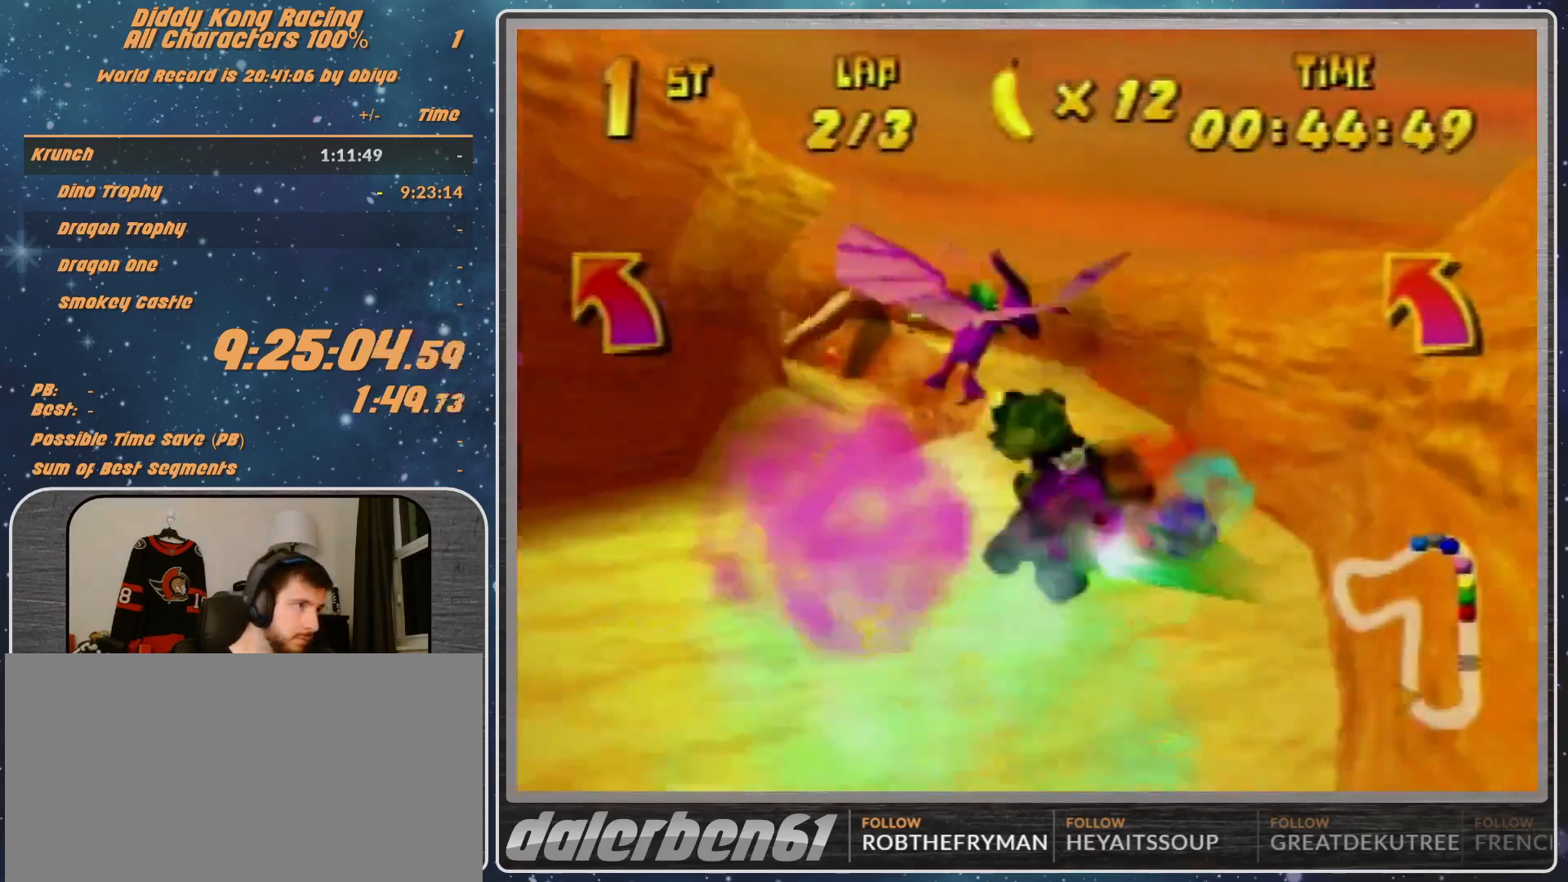
{"buttons": ["A"], "left_stick": "left", "events": [[167, "R1", "down"], [267, "R1", "up"], [433, "A", "down"]]}